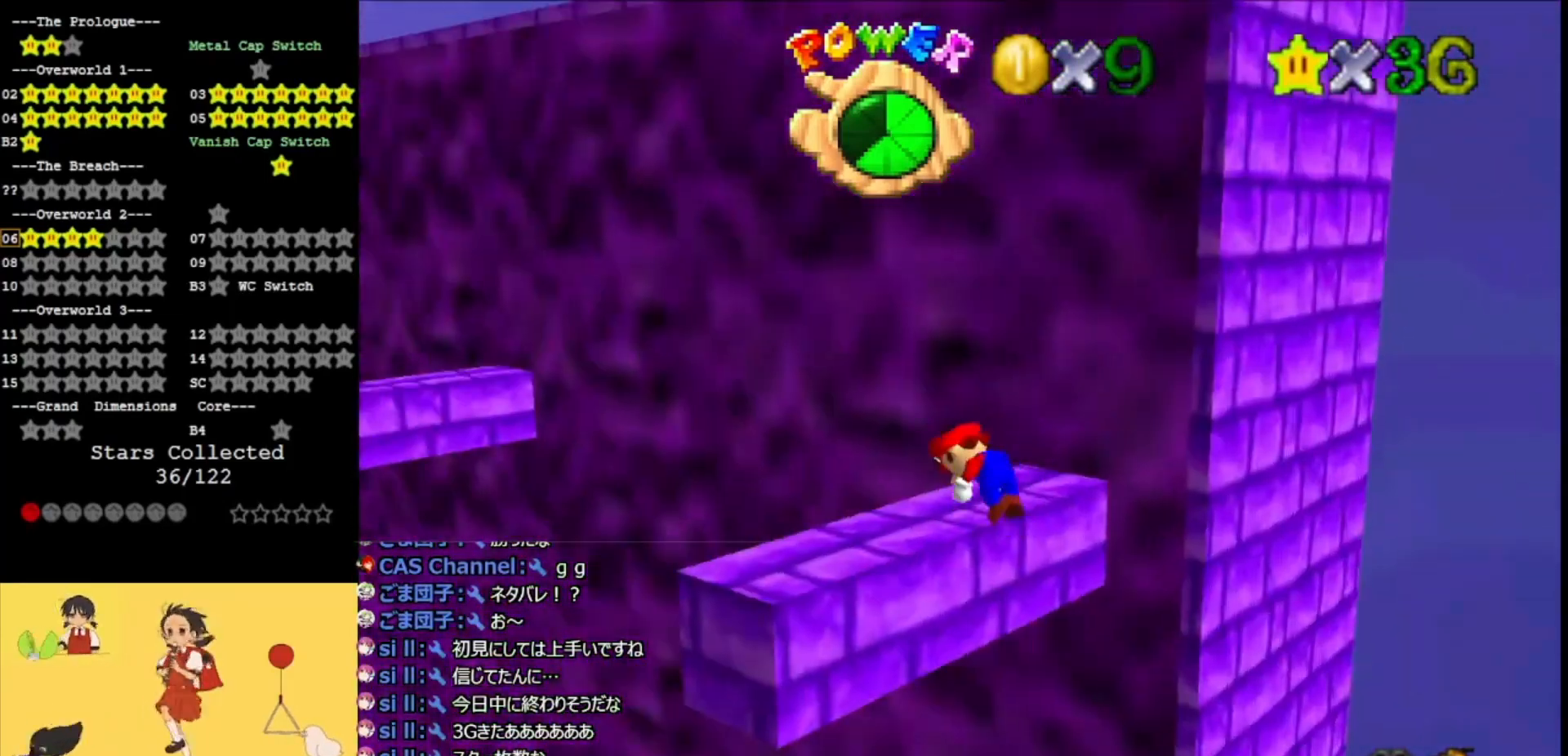
Gameplay with a controller (Nintendo layout); each line is a JSON object with the inputs held at the frame after it. "events" lists button and stick changes between this image and that frame as [ms after this image, input, new state], when the widget could be followed in between. Not read: L3 R3.
{"buttons": ["C_LEFT"], "left_stick": "center", "events": [[33, "C_RIGHT", "up"], [67, "C_RIGHT", "down"], [200, "C_RIGHT", "up"], [267, "A", "up"], [400, "C_LEFT", "down"], [467, "C_LEFT", "up"], [500, "C_LEFT", "down"]]}
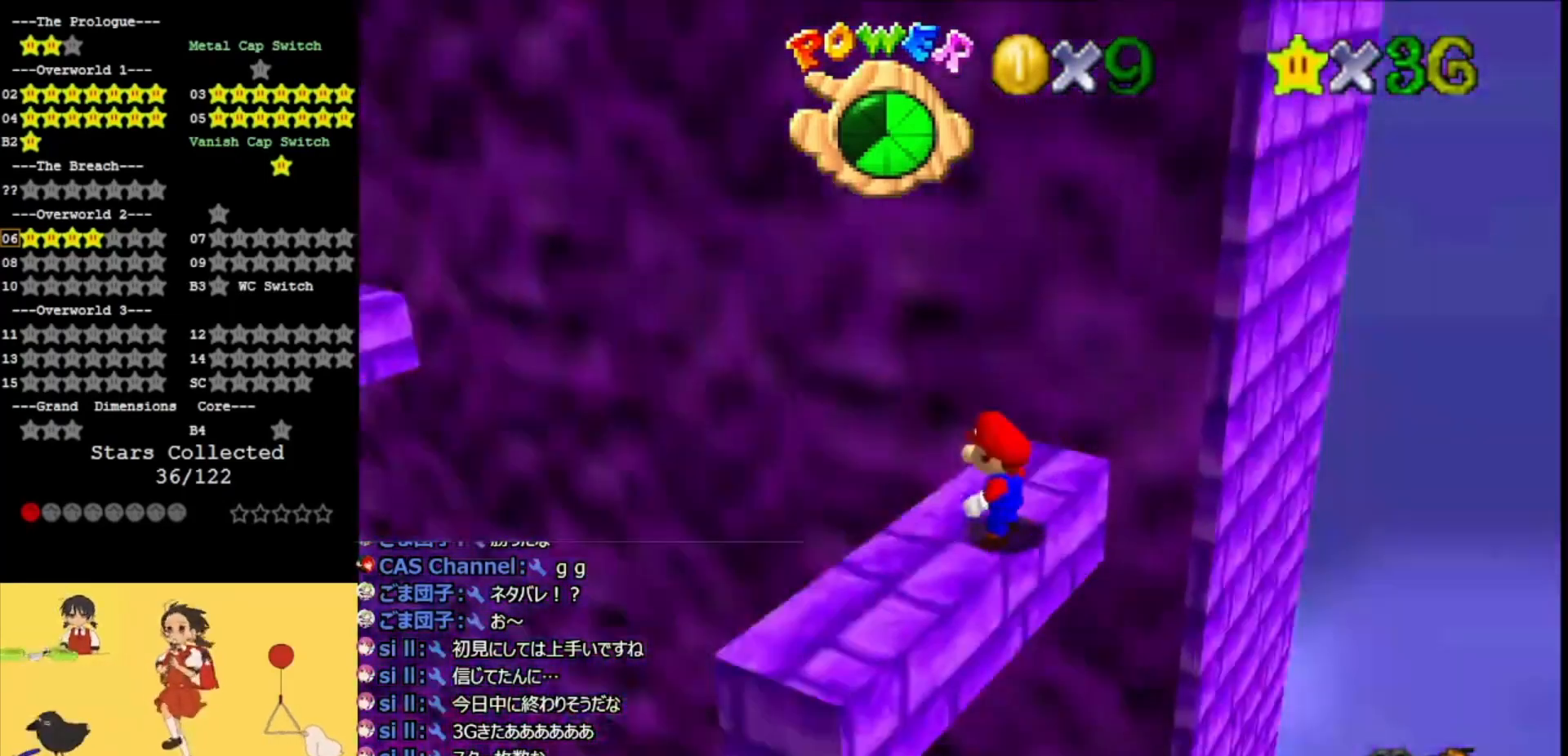
{"buttons": [], "left_stick": "left", "events": [[167, "C_LEFT", "up"], [200, "Z", "down"], [333, "Z", "up"], [400, "left_stick", "left"]]}
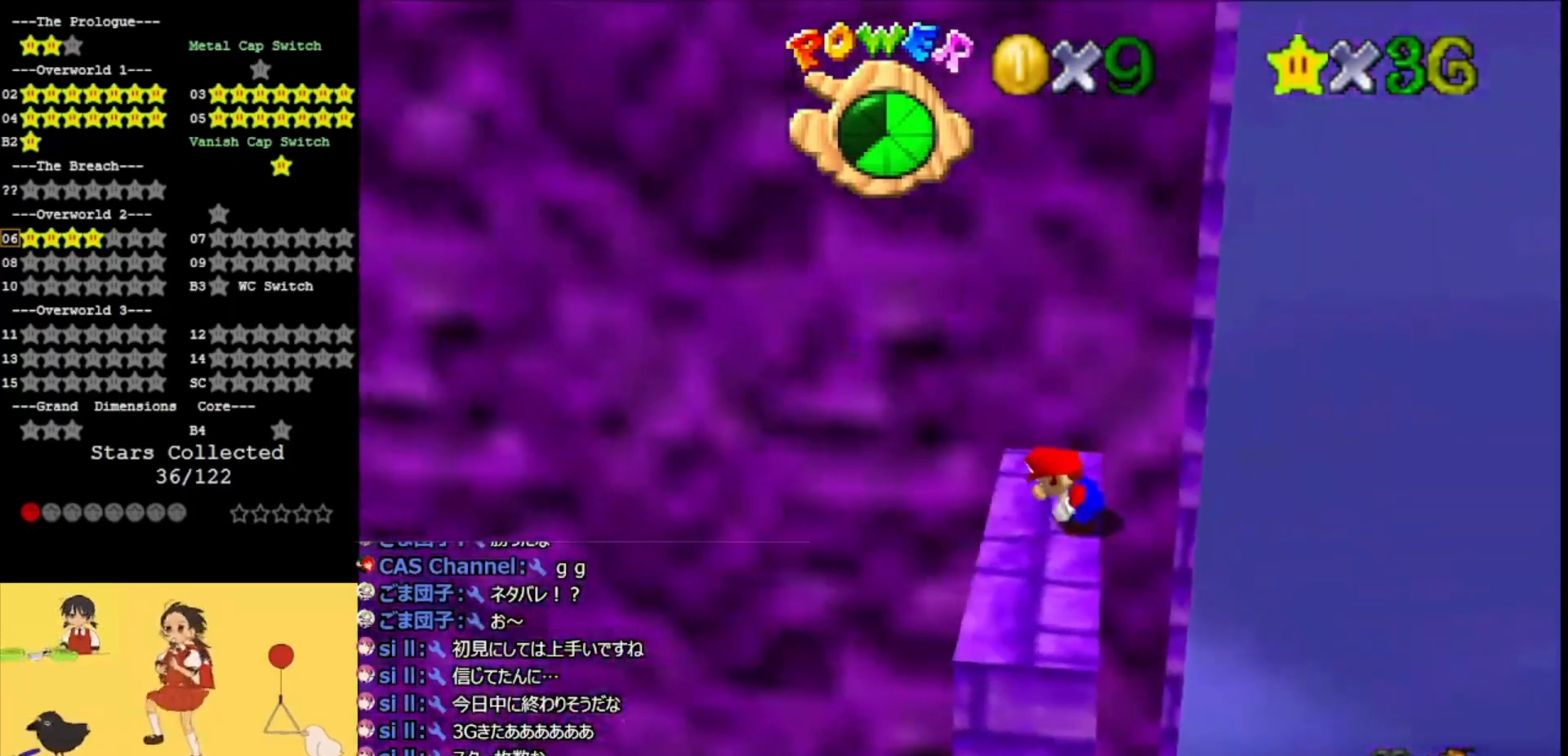
{"buttons": ["A", "Z"], "left_stick": "center", "events": [[400, "Z", "down"], [433, "A", "down"], [467, "left_stick", "center"]]}
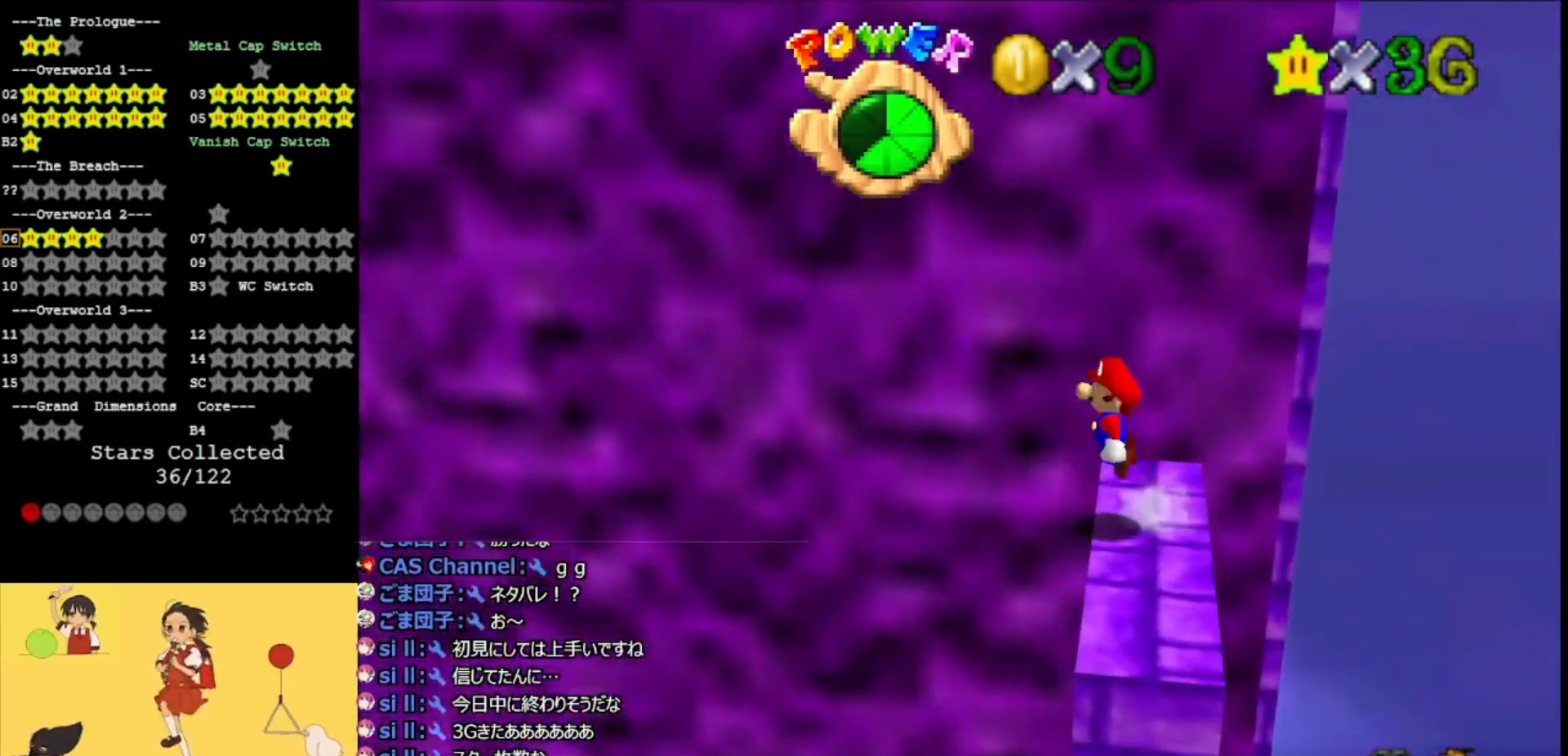
{"buttons": ["A", "Z"], "left_stick": "up-right", "events": [[100, "A", "up"], [100, "left_stick", "right"], [200, "A", "down"], [333, "A", "up"], [367, "left_stick", "up-right"], [433, "A", "down"]]}
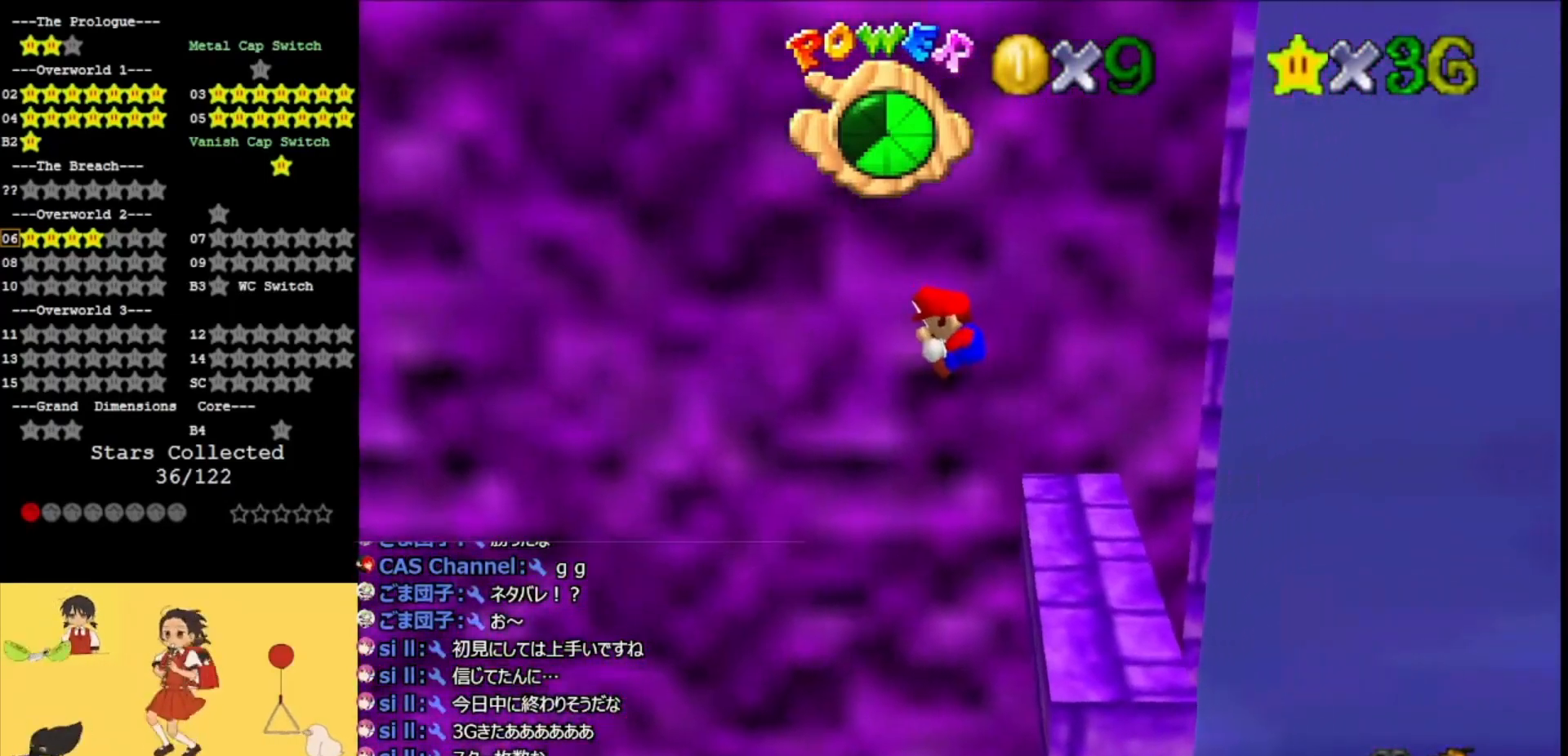
{"buttons": ["Z"], "left_stick": "right", "events": [[33, "left_stick", "right"], [133, "A", "up"]]}
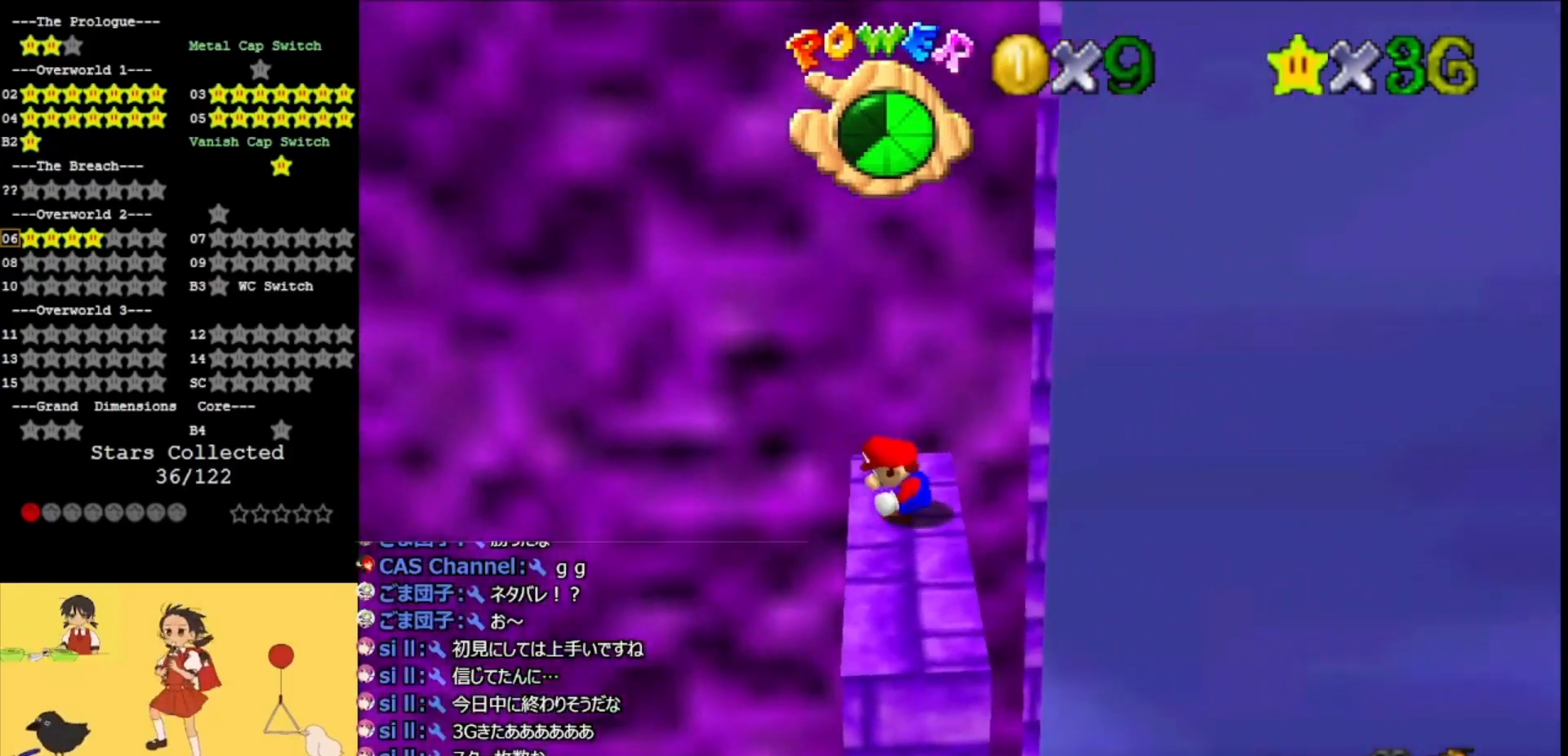
{"buttons": ["A", "Z", "C_RIGHT"], "left_stick": "up-left", "events": [[33, "A", "down"], [200, "A", "up"], [233, "left_stick", "left"], [333, "A", "down"], [433, "C_RIGHT", "down"], [500, "left_stick", "up-left"]]}
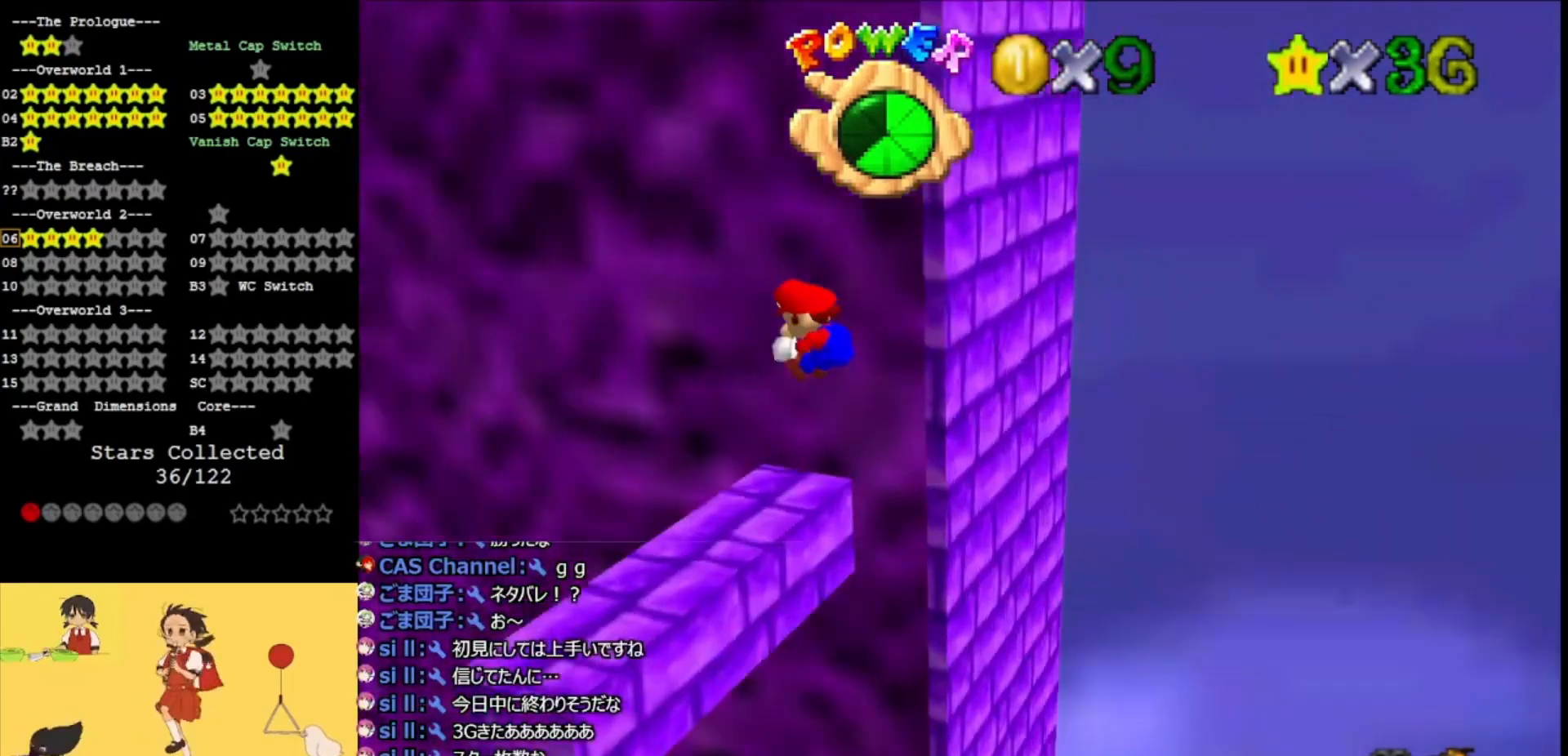
{"buttons": ["Z"], "left_stick": "up-left", "events": [[67, "C_RIGHT", "up"], [333, "A", "up"]]}
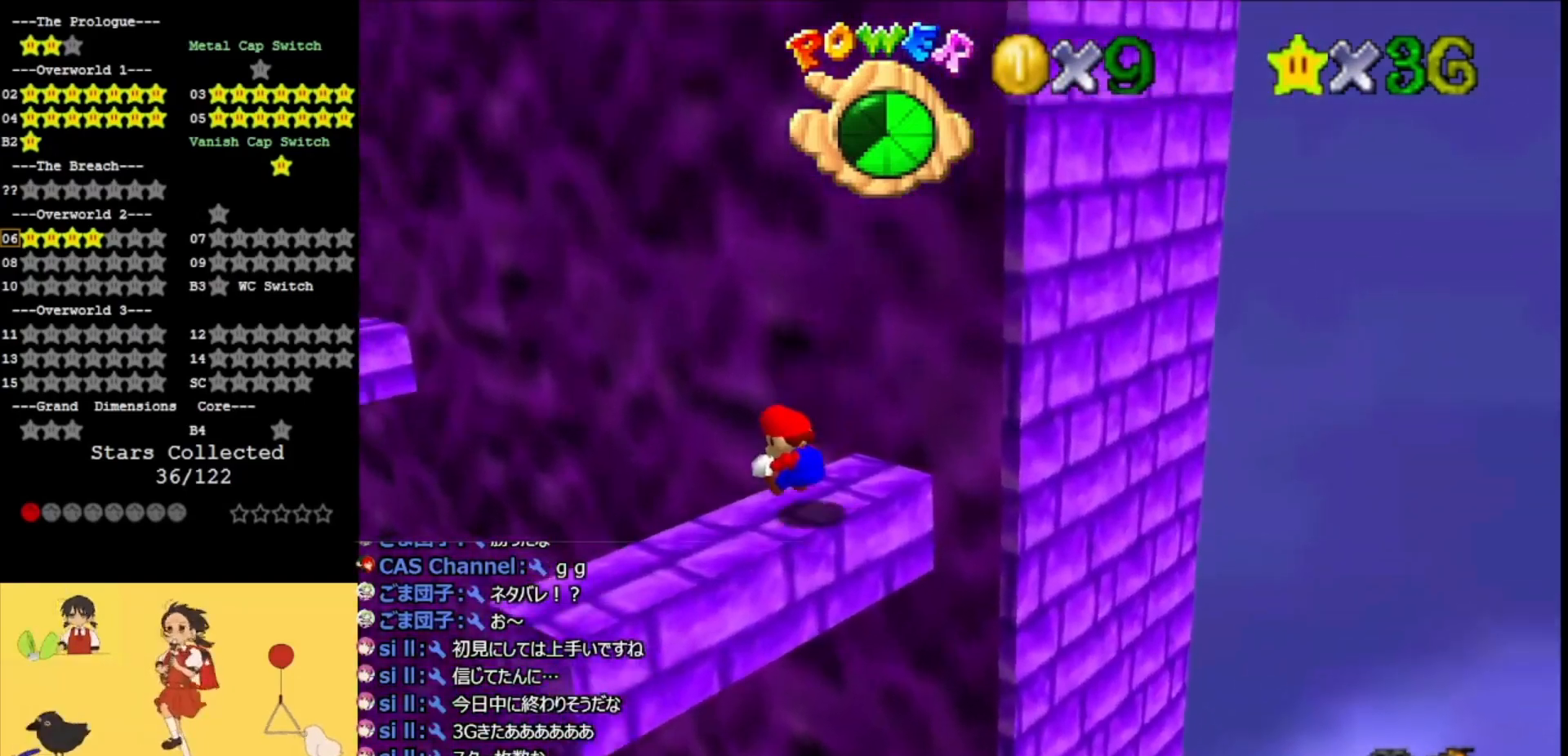
{"buttons": ["A", "Z"], "left_stick": "up-left", "events": [[167, "A", "down"]]}
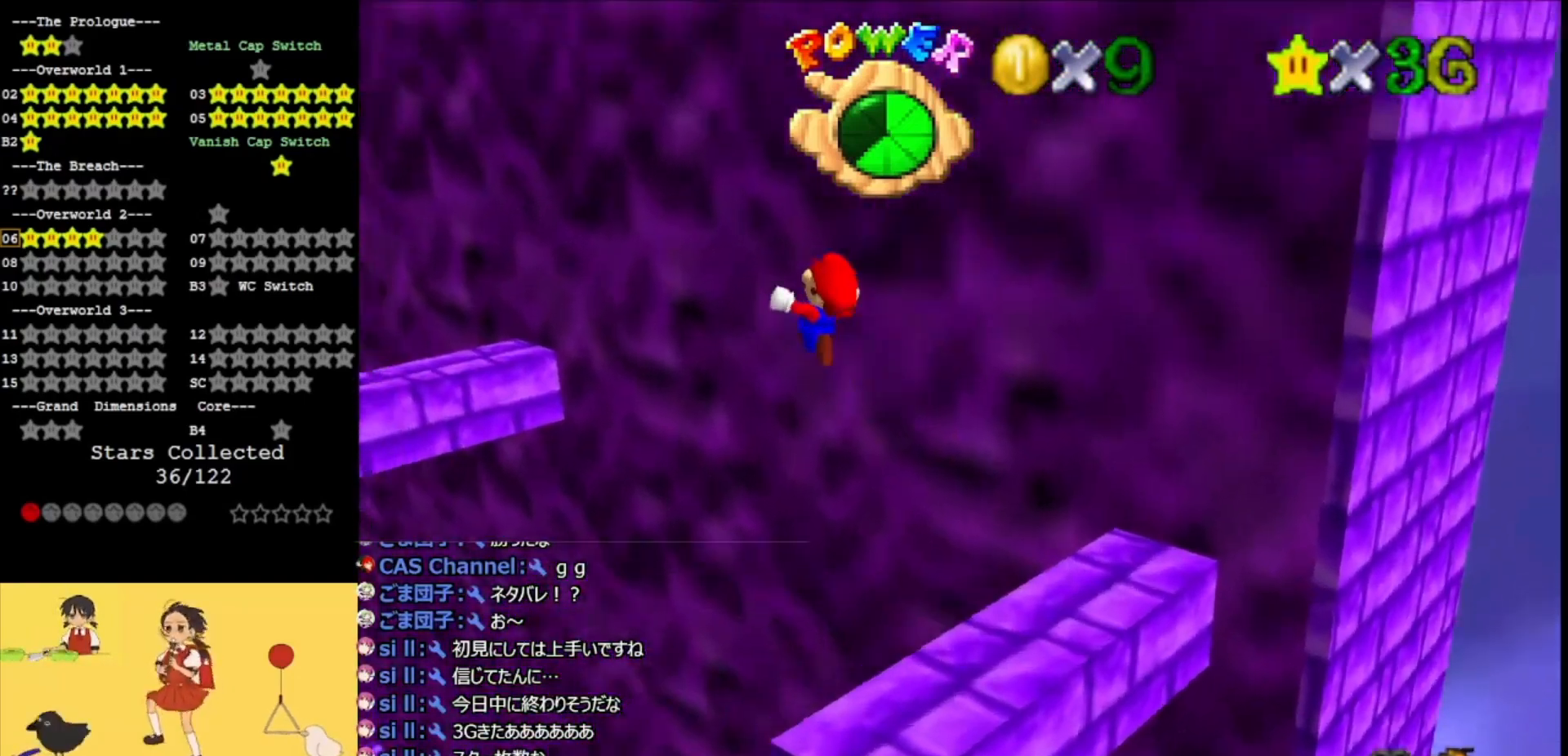
{"buttons": ["A", "Z"], "left_stick": "up-left", "events": [[200, "A", "up"], [333, "A", "down"]]}
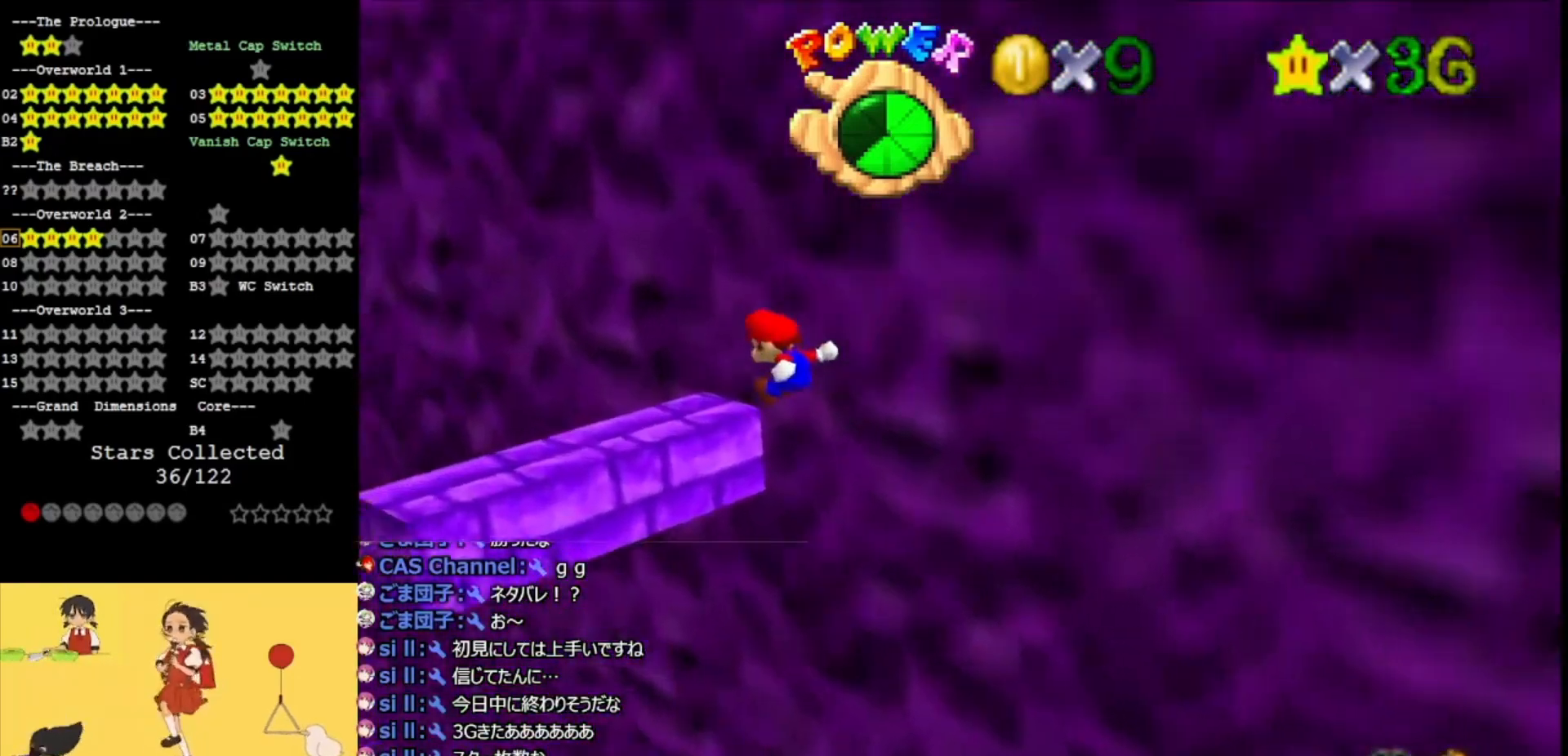
{"buttons": ["A", "Z"], "left_stick": "up-left", "events": [[33, "A", "up"], [233, "A", "down"]]}
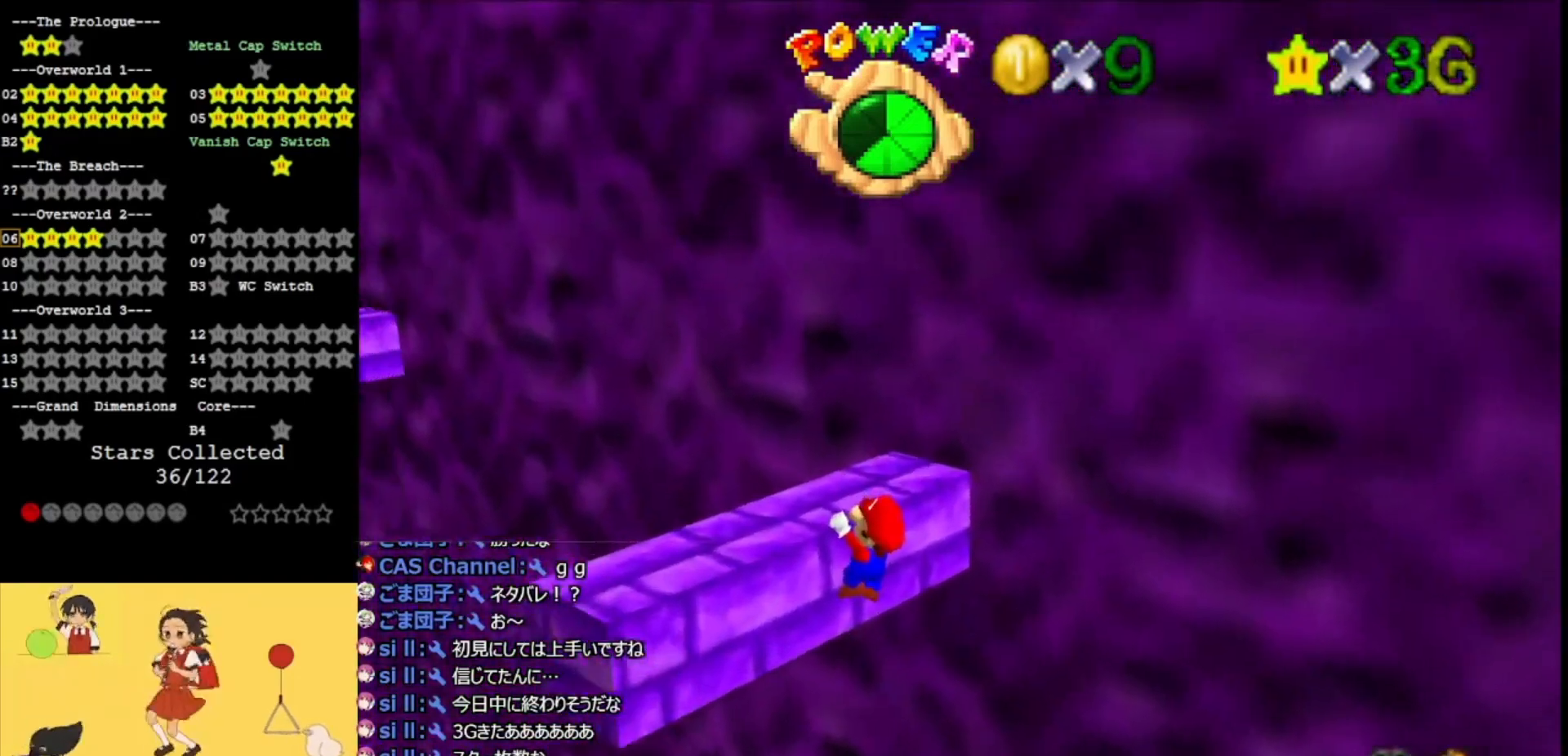
{"buttons": [], "left_stick": "center", "events": [[33, "A", "up"], [100, "A", "down"], [133, "Z", "up"], [267, "A", "up"], [500, "left_stick", "center"]]}
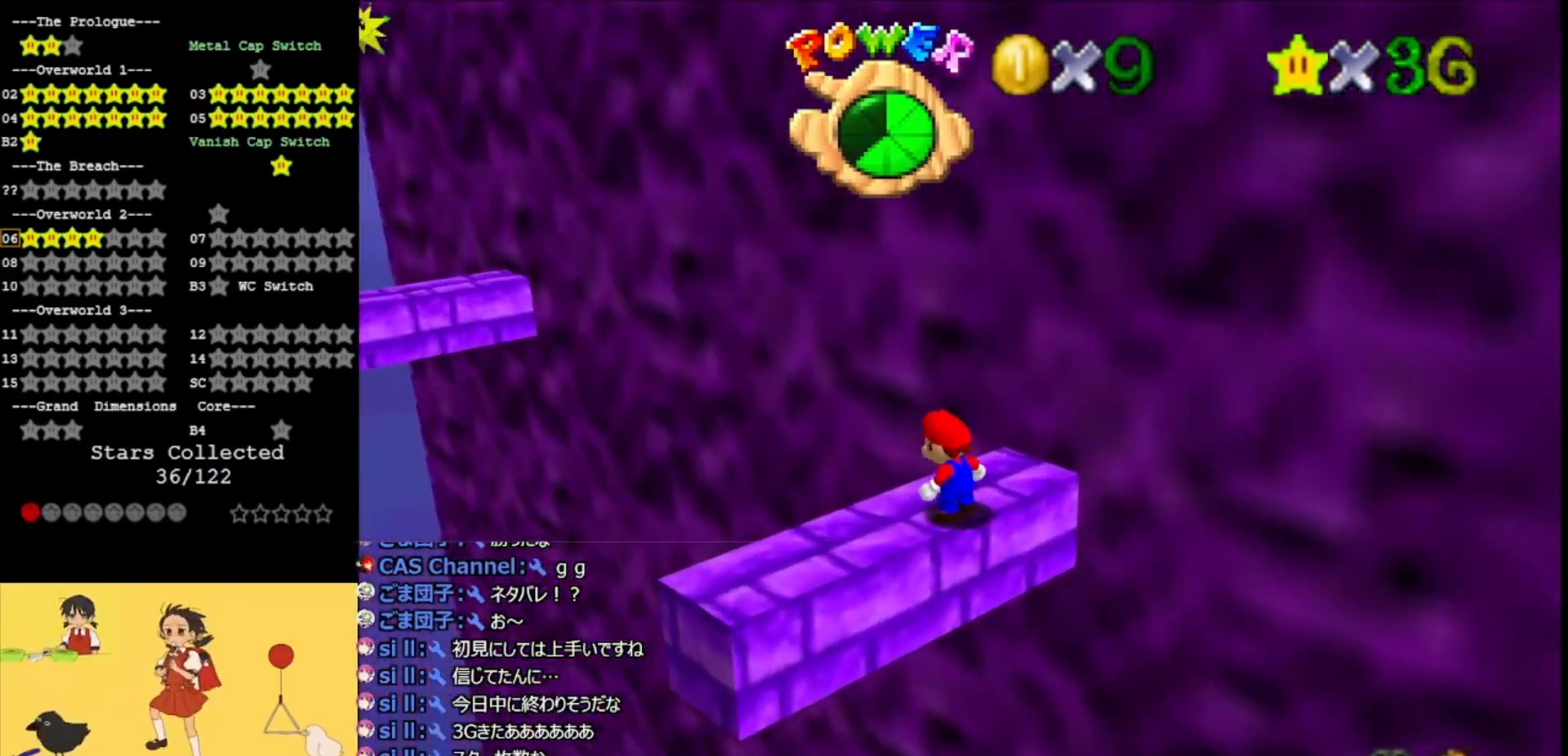
{"buttons": ["A"], "left_stick": "down-left", "events": [[33, "C_LEFT", "down"], [233, "C_LEFT", "up"], [233, "left_stick", "up"], [300, "A", "down"], [300, "left_stick", "center"], [367, "left_stick", "down-left"]]}
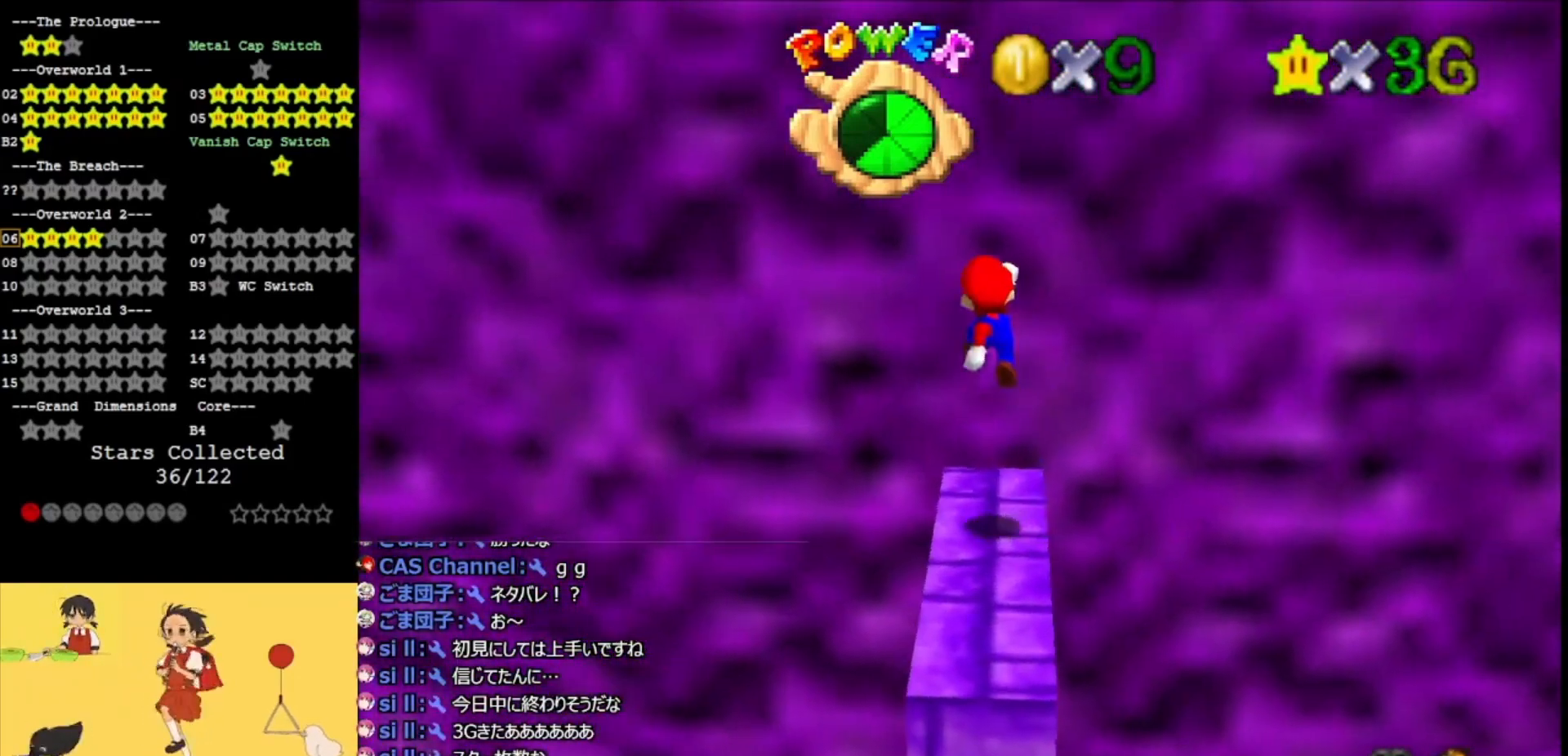
{"buttons": [], "left_stick": "center", "events": [[333, "left_stick", "left"], [467, "left_stick", "center"], [500, "A", "up"]]}
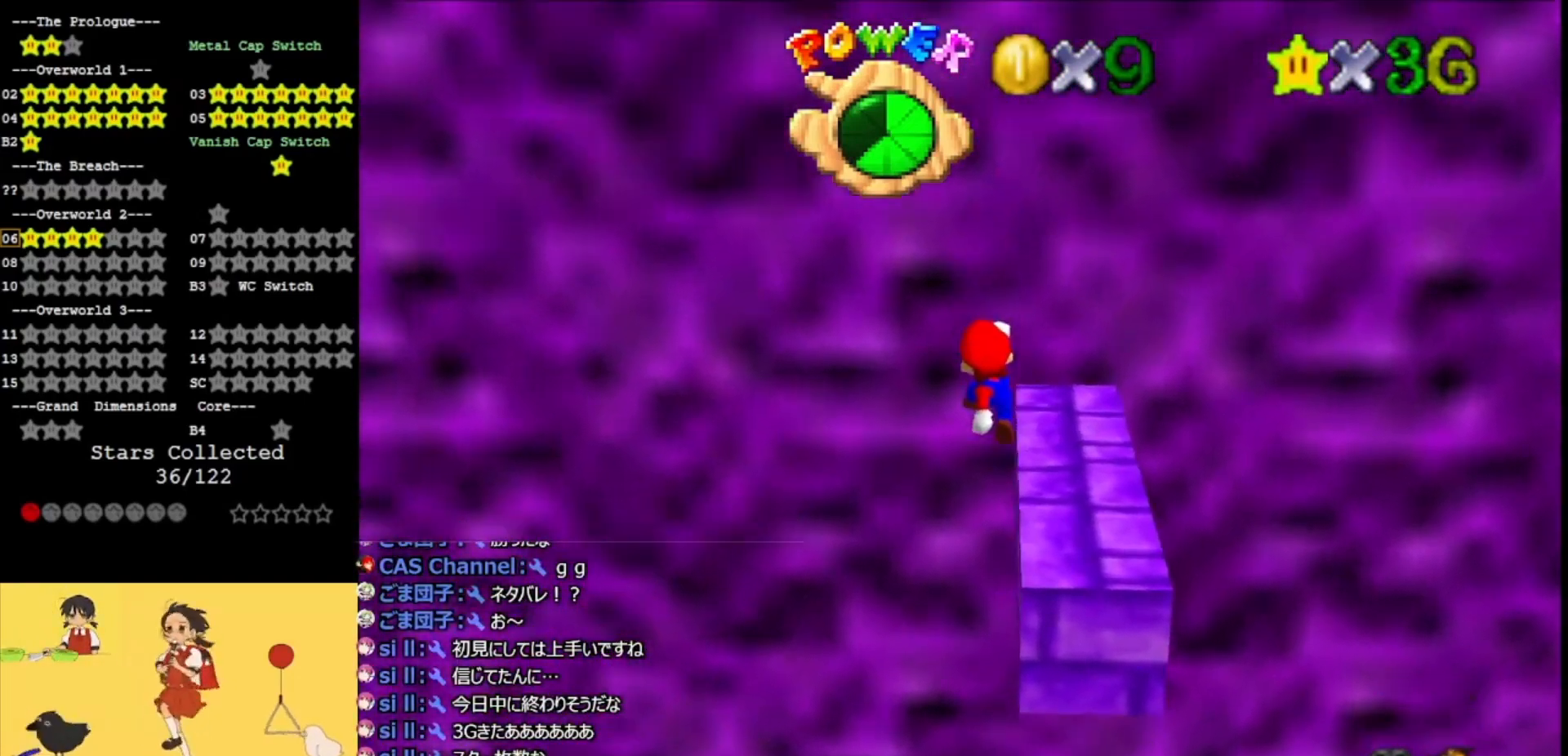
{"buttons": [], "left_stick": "right", "events": [[167, "A", "down"], [200, "left_stick", "right"], [367, "A", "up"]]}
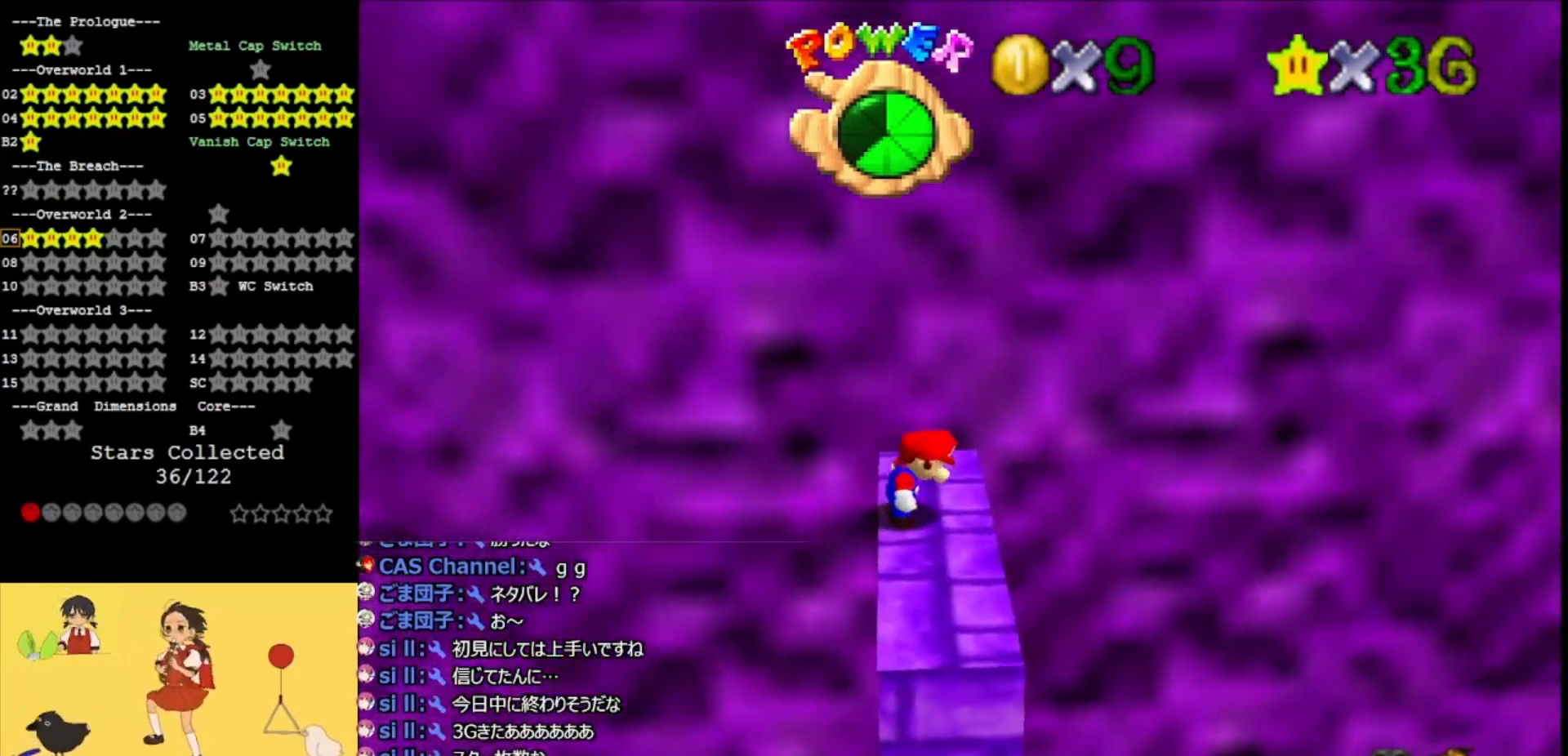
{"buttons": ["Z"], "left_stick": "right", "events": [[467, "Z", "down"]]}
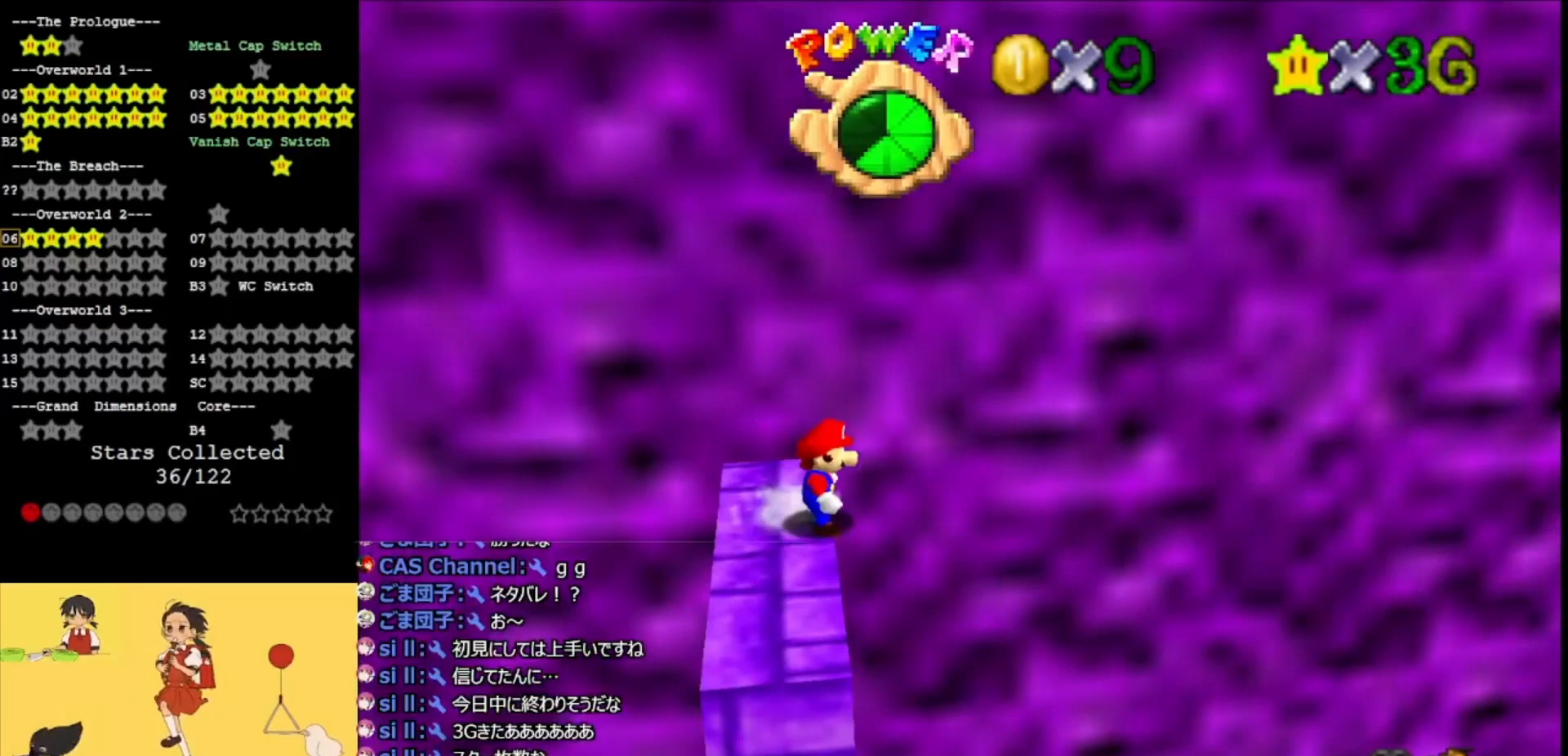
{"buttons": ["A"], "left_stick": "right", "events": [[33, "A", "down"], [133, "Z", "up"]]}
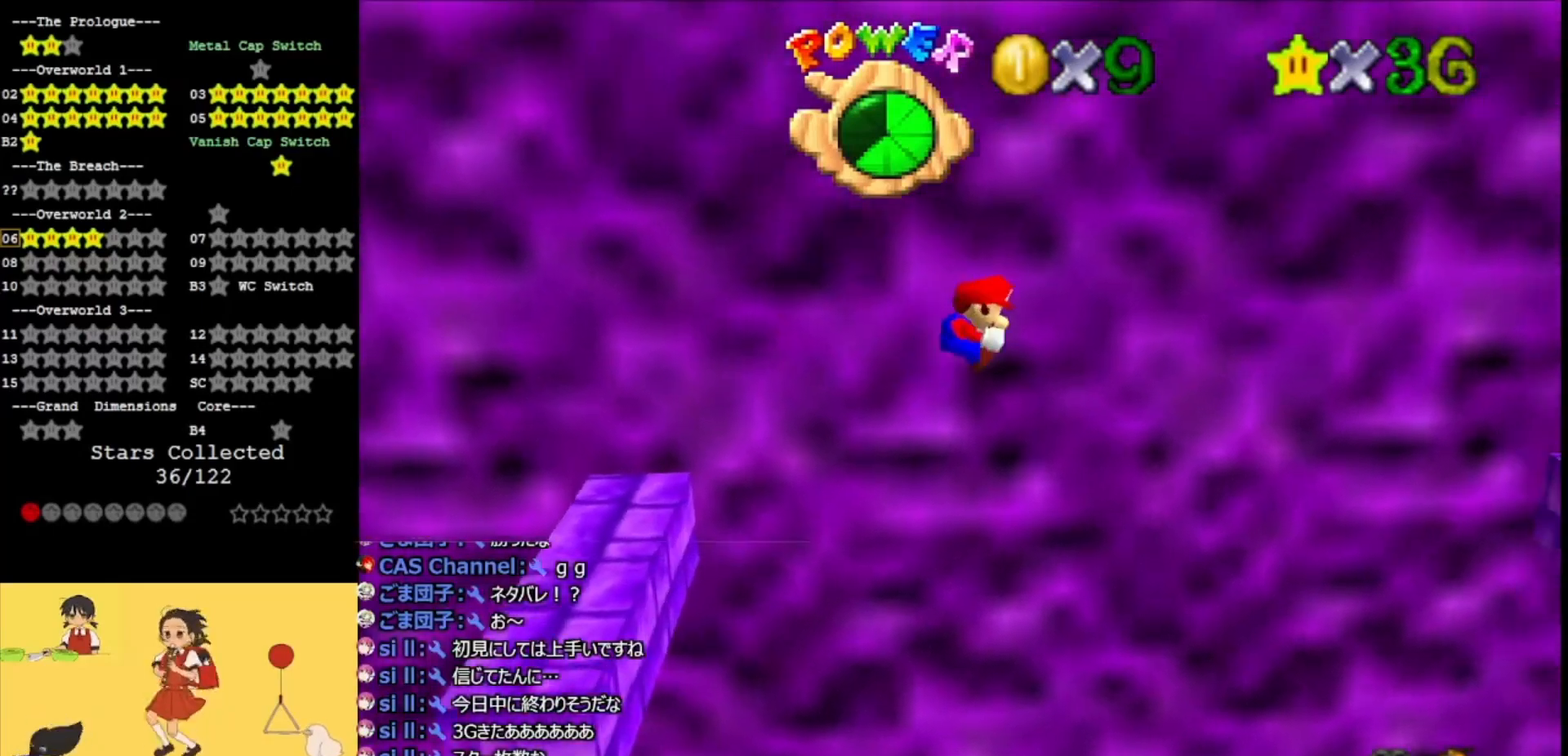
{"buttons": ["A"], "left_stick": "right", "events": []}
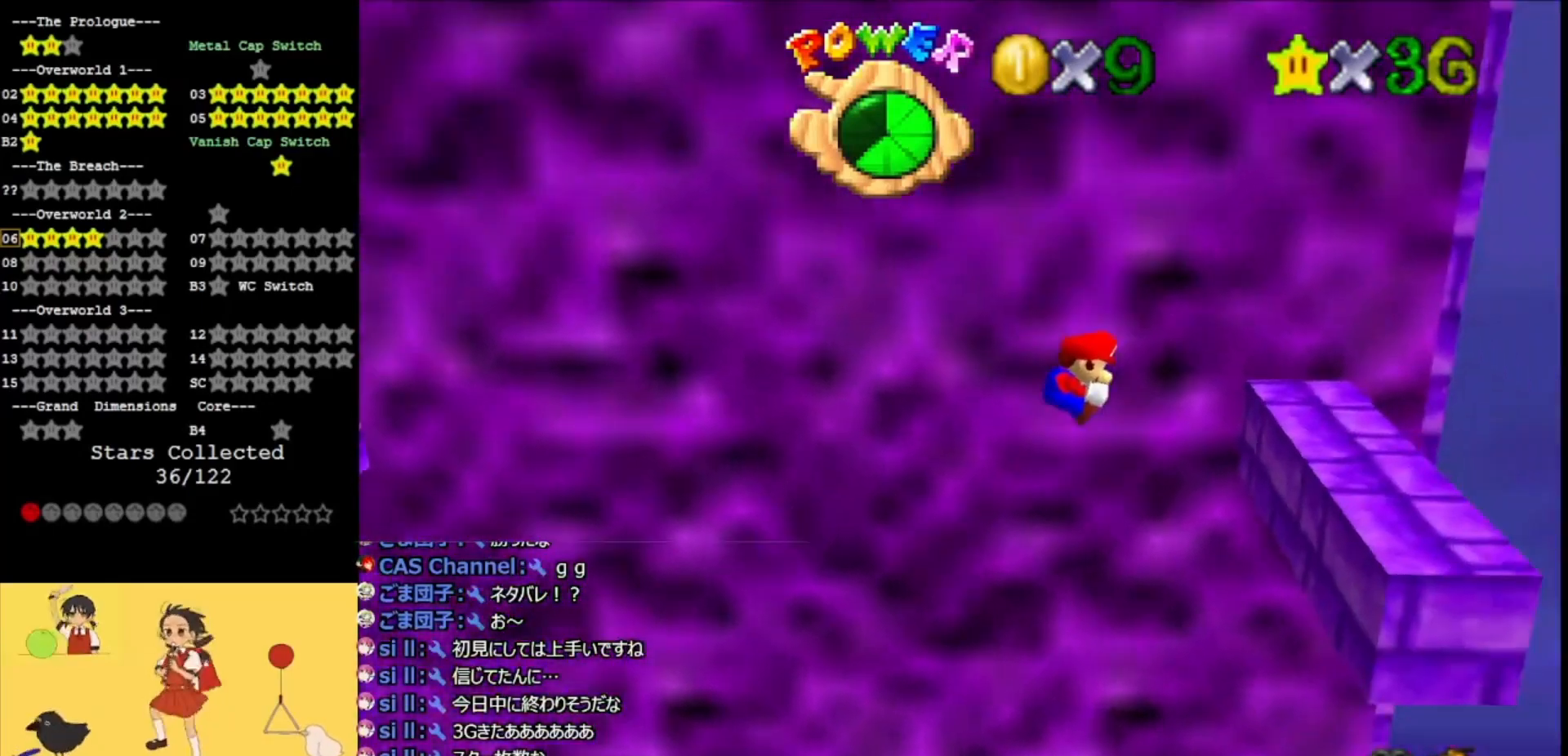
{"buttons": ["A"], "left_stick": "right", "events": [[133, "A", "up"], [267, "A", "down"]]}
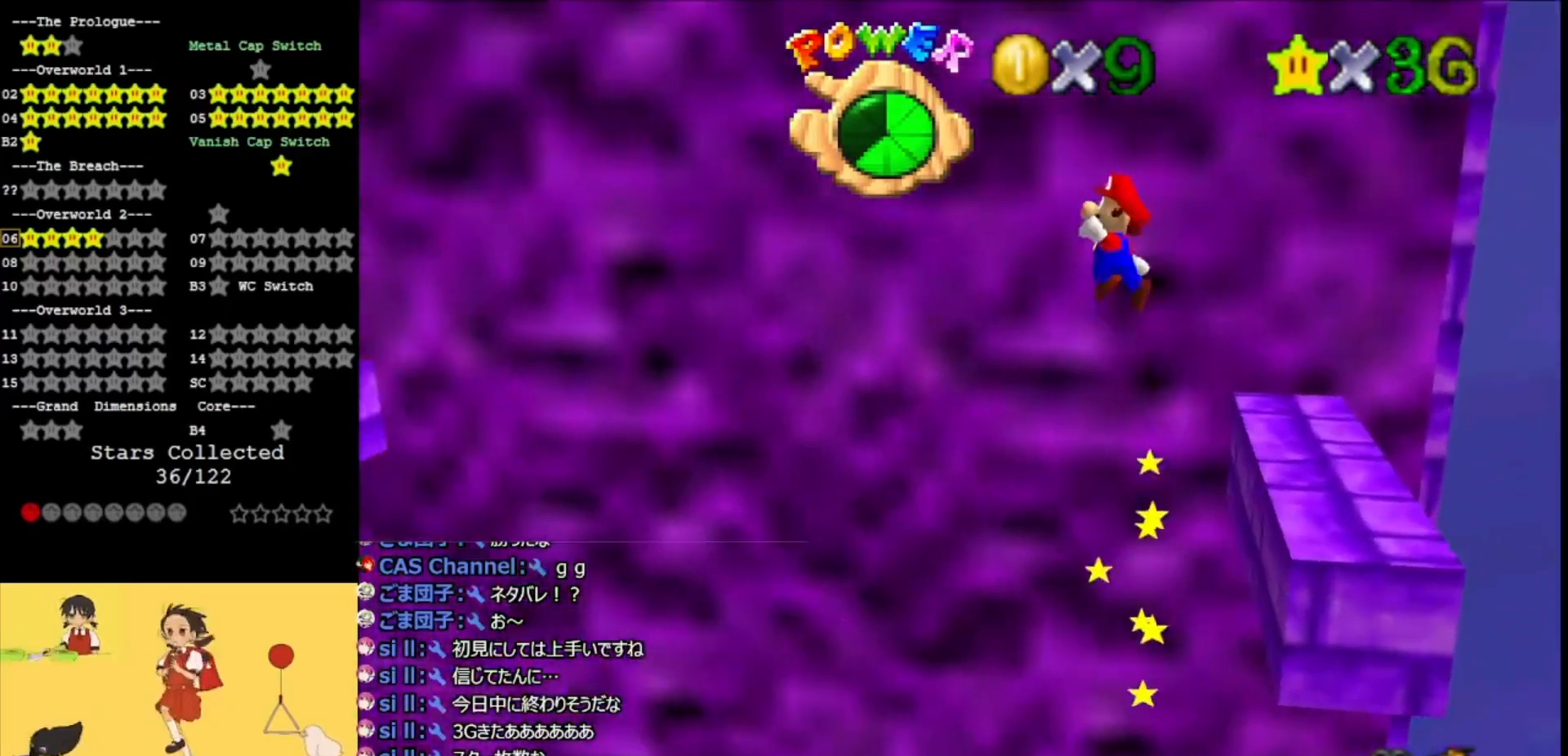
{"buttons": ["A"], "left_stick": "right", "events": []}
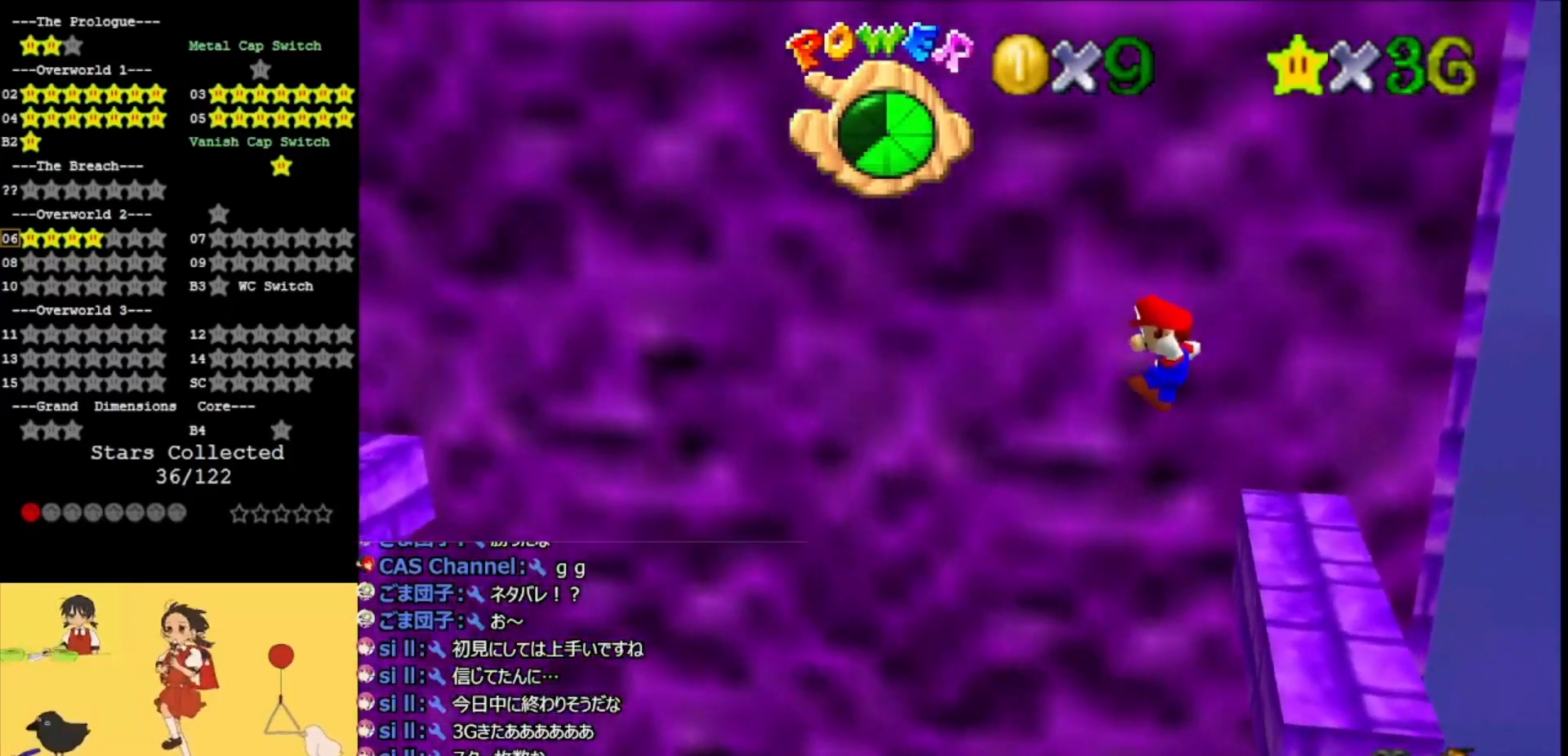
{"buttons": ["A"], "left_stick": "center", "events": [[267, "A", "up"], [333, "A", "down"], [433, "left_stick", "center"]]}
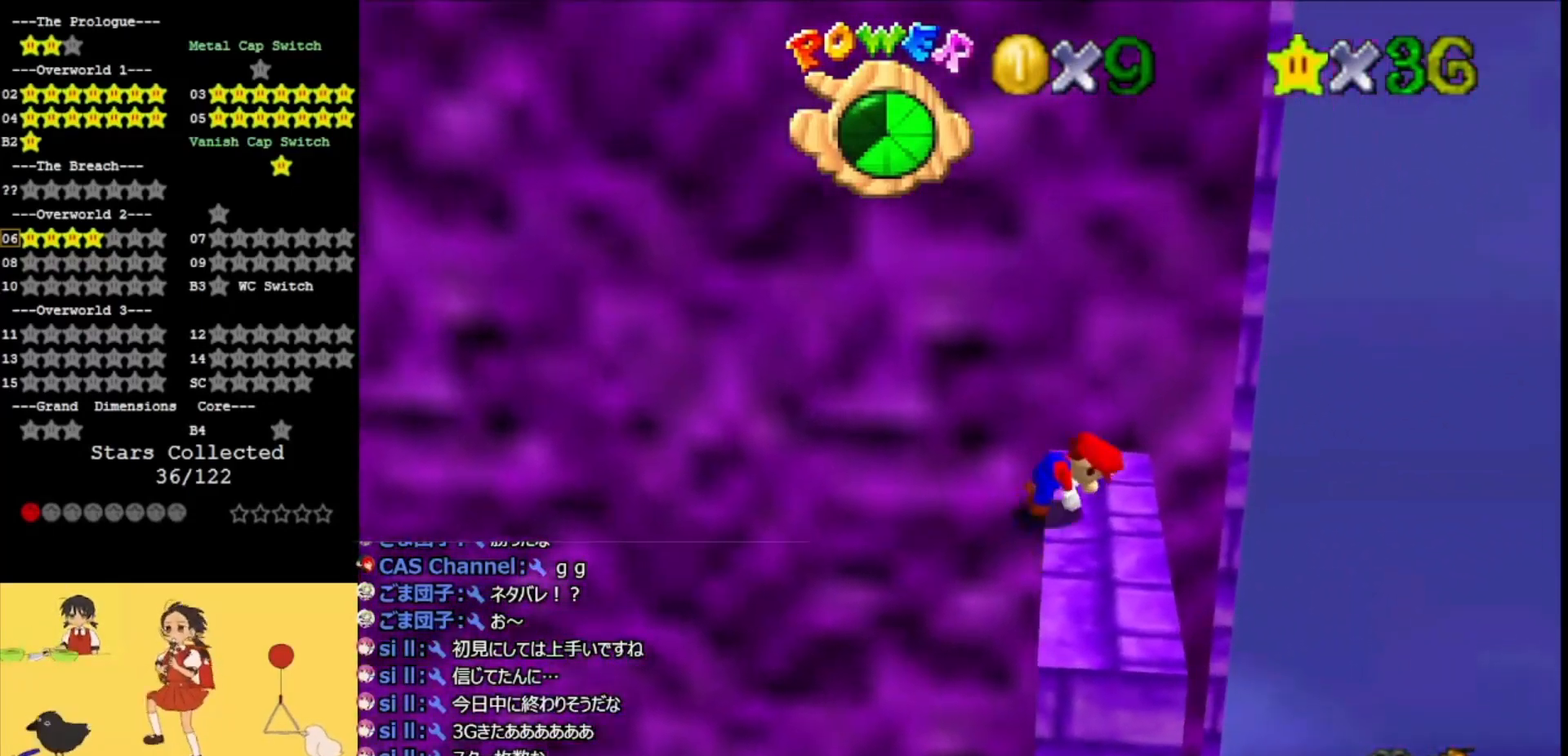
{"buttons": [], "left_stick": "center", "events": [[67, "A", "up"], [433, "left_stick", "up"], [500, "left_stick", "center"]]}
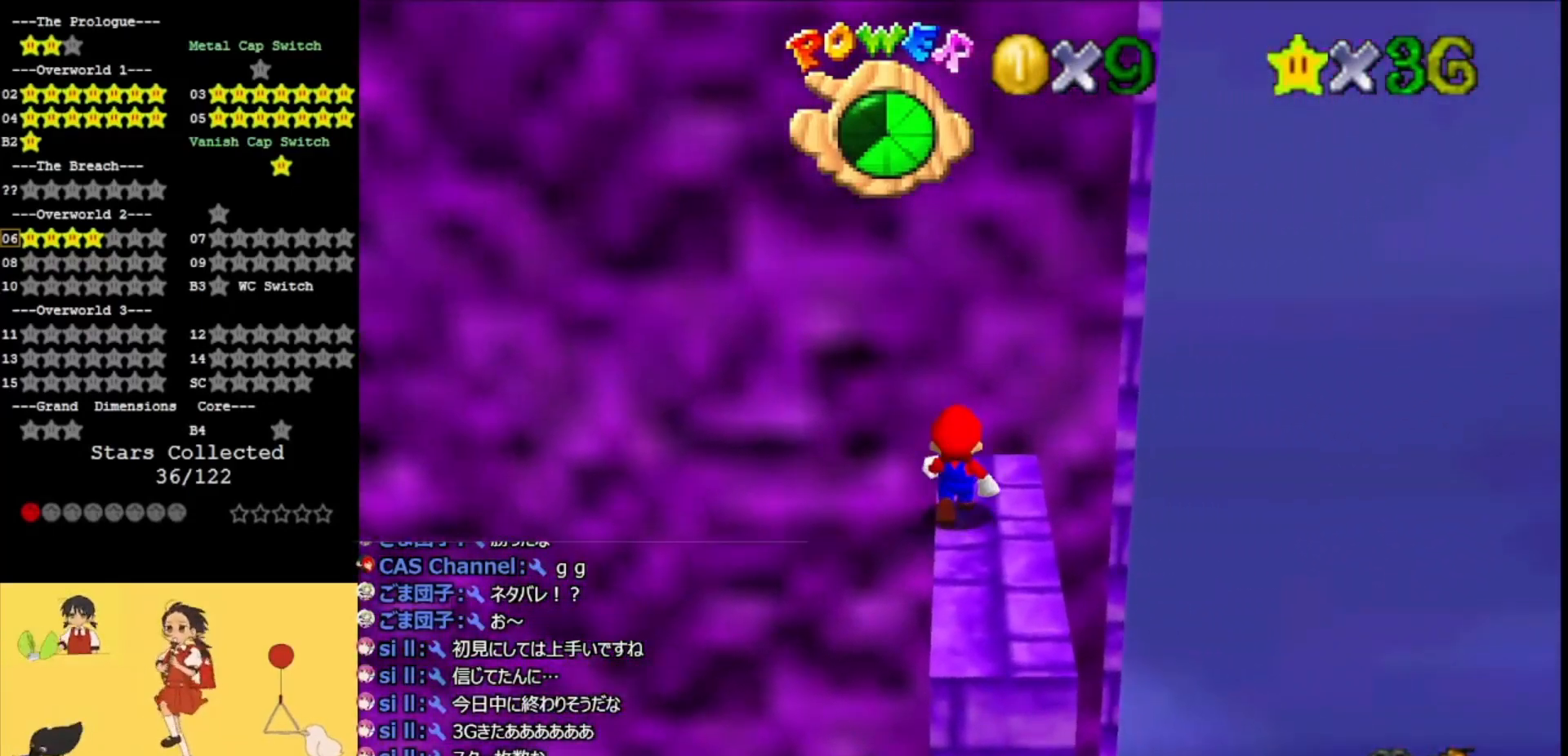
{"buttons": [], "left_stick": "right", "events": [[33, "A", "down"], [67, "left_stick", "down-right"], [467, "left_stick", "right"], [500, "A", "up"]]}
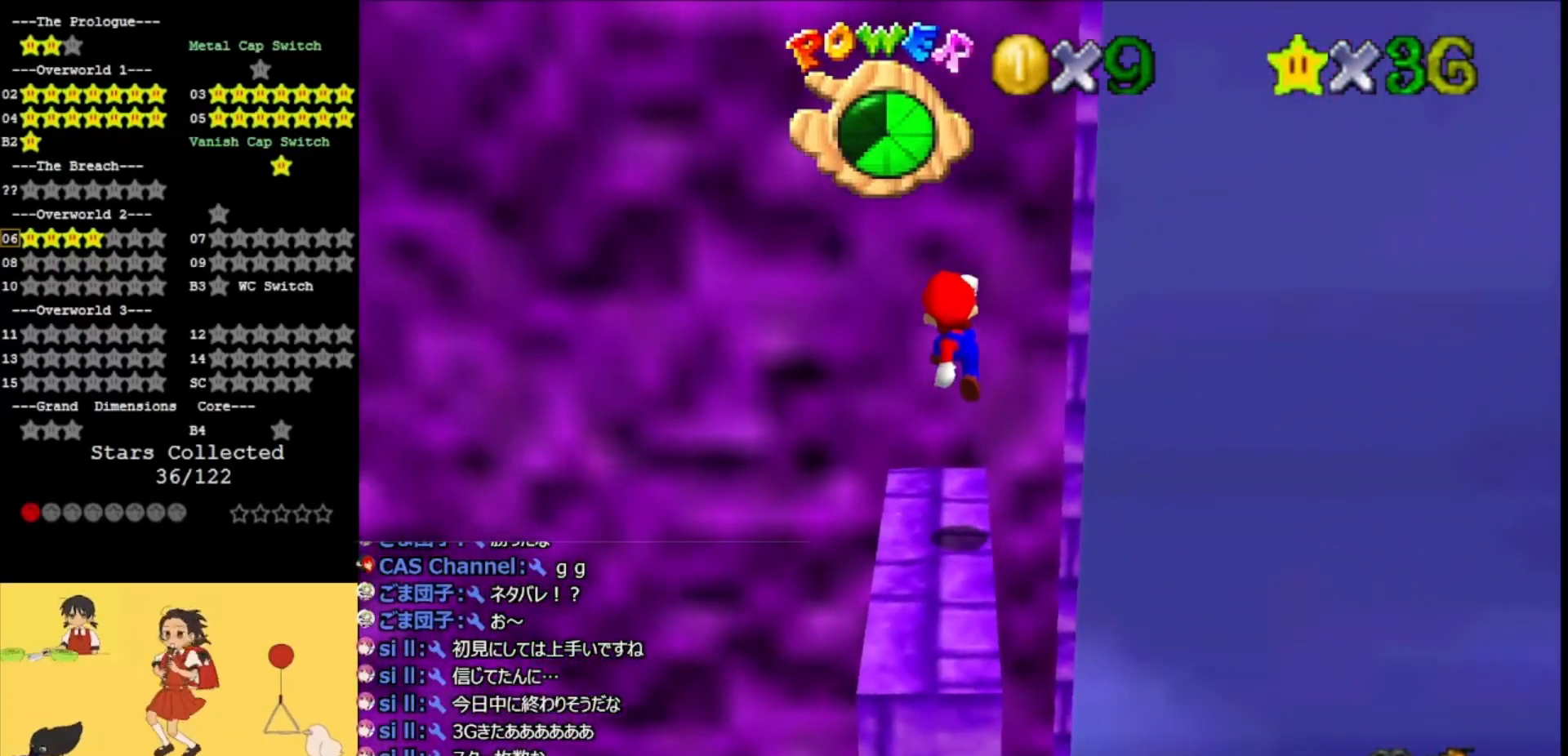
{"buttons": [], "left_stick": "center", "events": [[67, "left_stick", "center"]]}
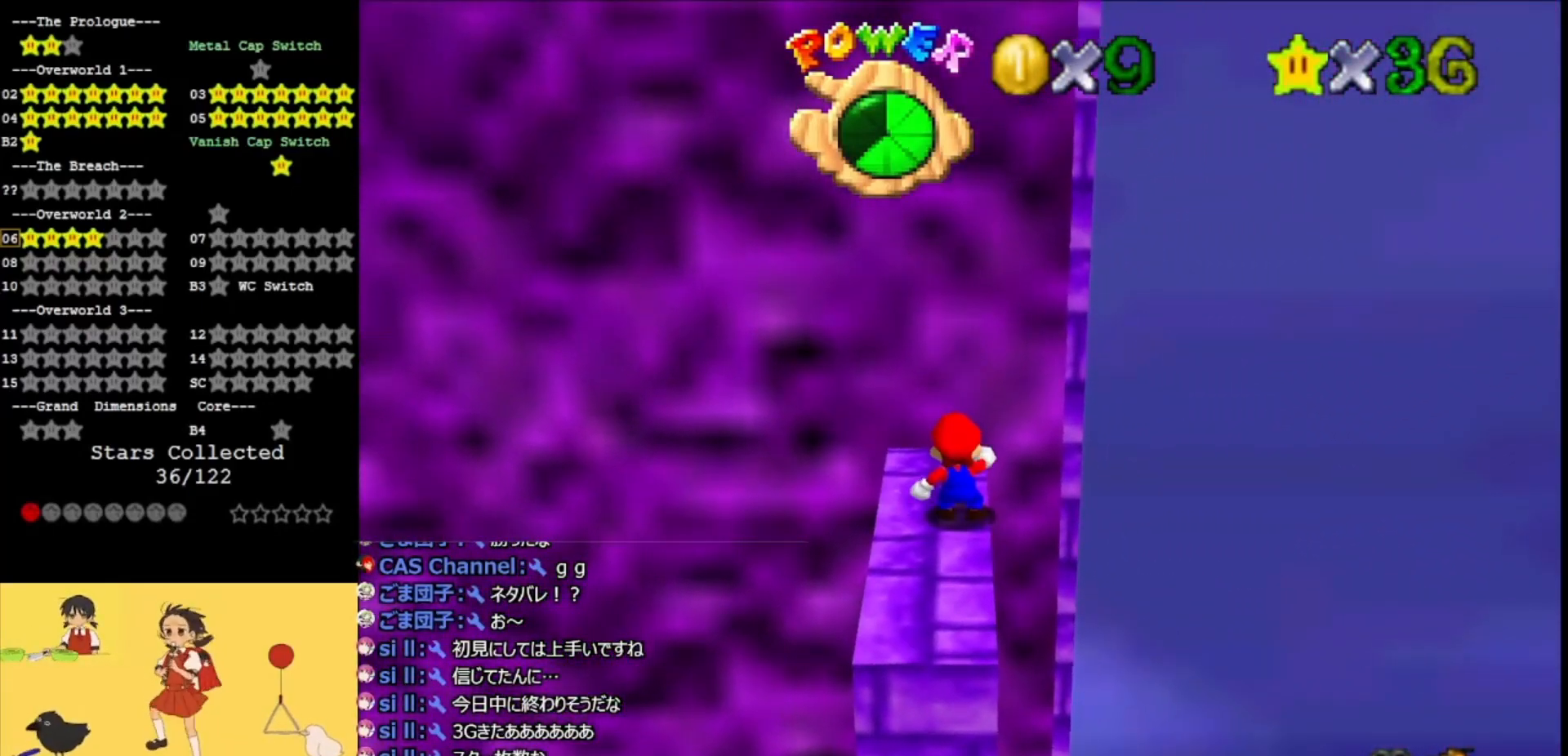
{"buttons": [], "left_stick": "center", "events": [[267, "Z", "down"], [467, "Z", "up"]]}
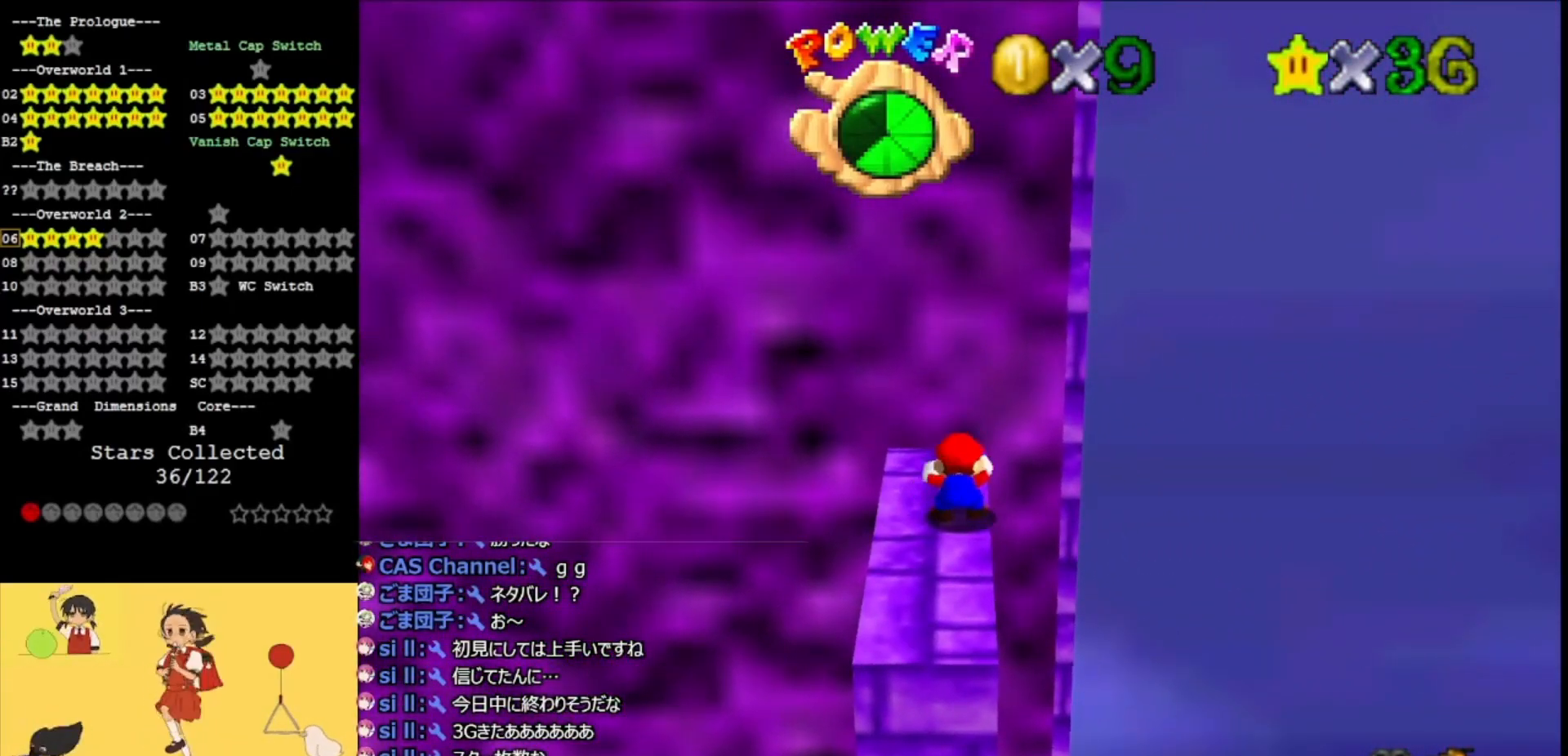
{"buttons": [], "left_stick": "left", "events": [[33, "left_stick", "left"]]}
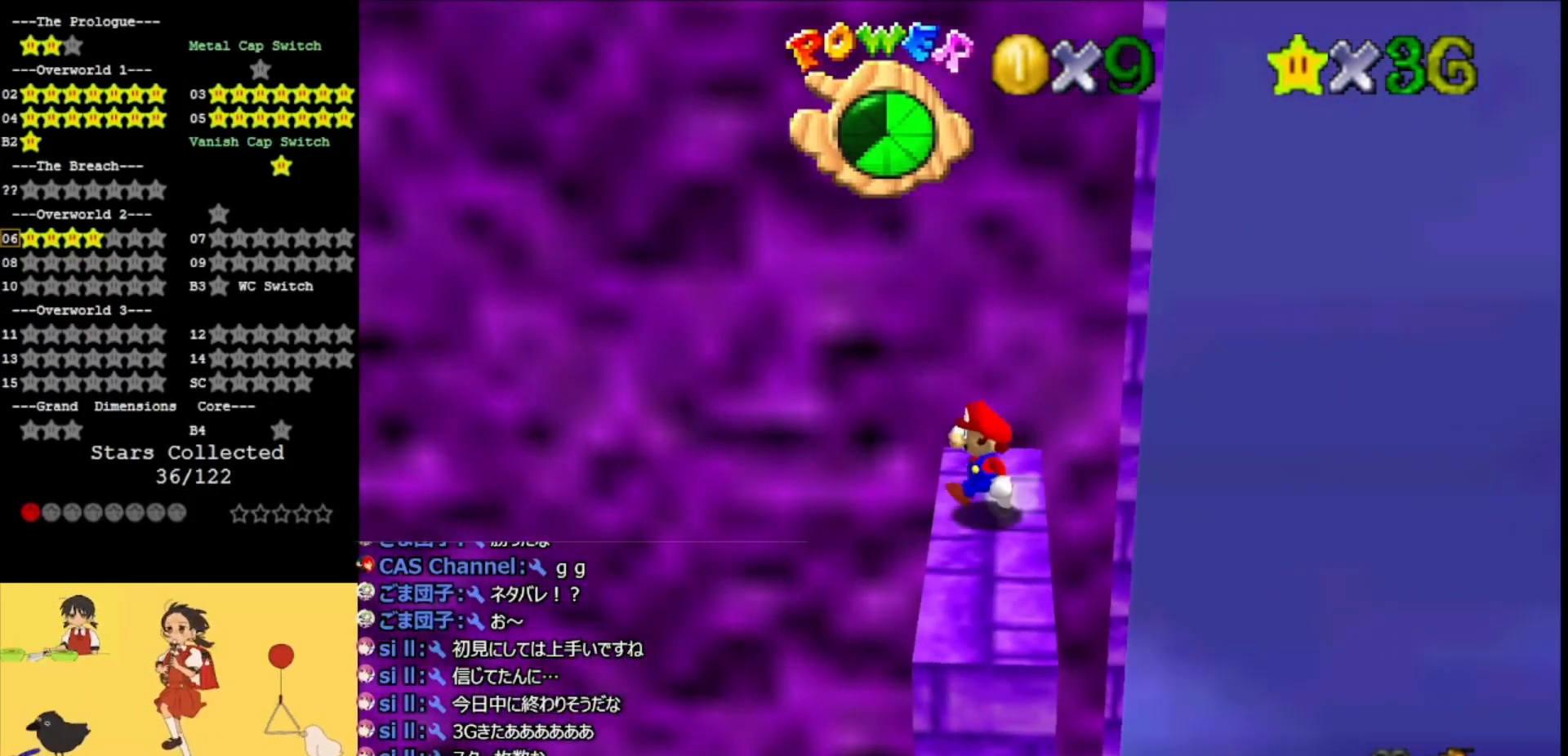
{"buttons": ["A", "Z"], "left_stick": "center", "events": [[33, "Z", "down"], [67, "A", "down"], [67, "left_stick", "center"], [133, "left_stick", "right"], [433, "C_RIGHT", "down"], [500, "C_RIGHT", "up"], [500, "left_stick", "center"]]}
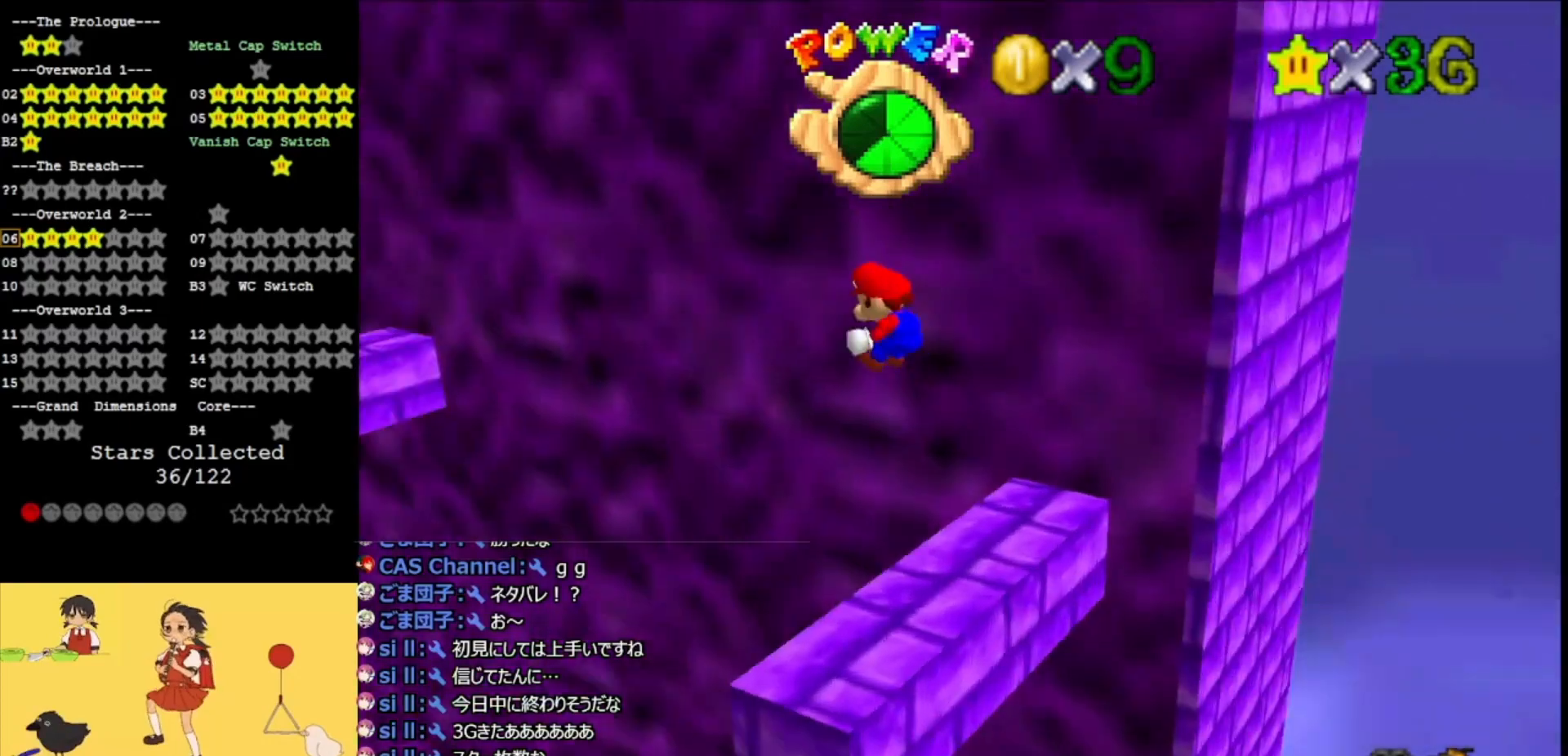
{"buttons": ["Z"], "left_stick": "down", "events": [[100, "C_RIGHT", "down"], [167, "left_stick", "down"], [200, "C_RIGHT", "up"], [267, "A", "up"]]}
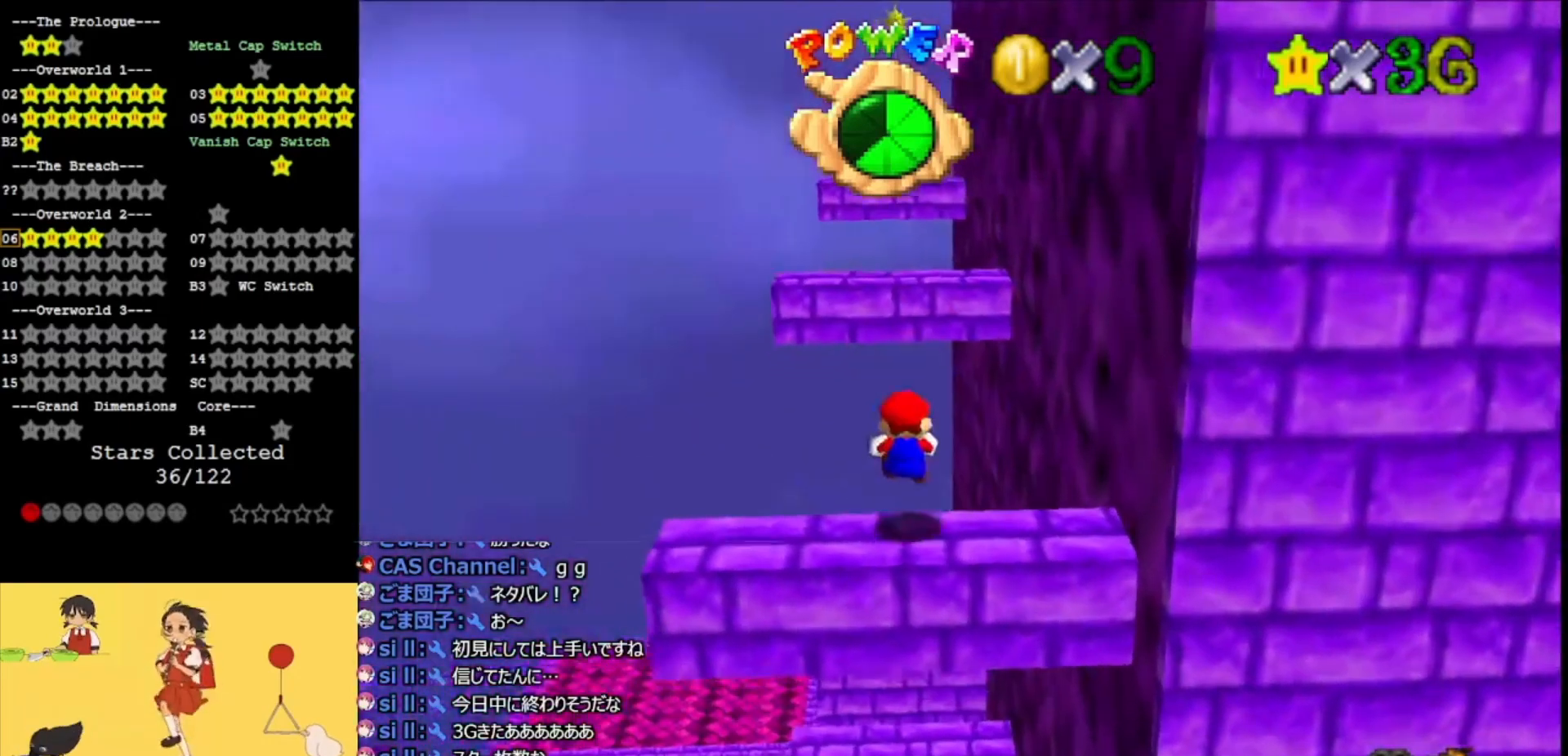
{"buttons": ["Z"], "left_stick": "up", "events": [[167, "A", "down"], [367, "left_stick", "up"], [400, "A", "up"]]}
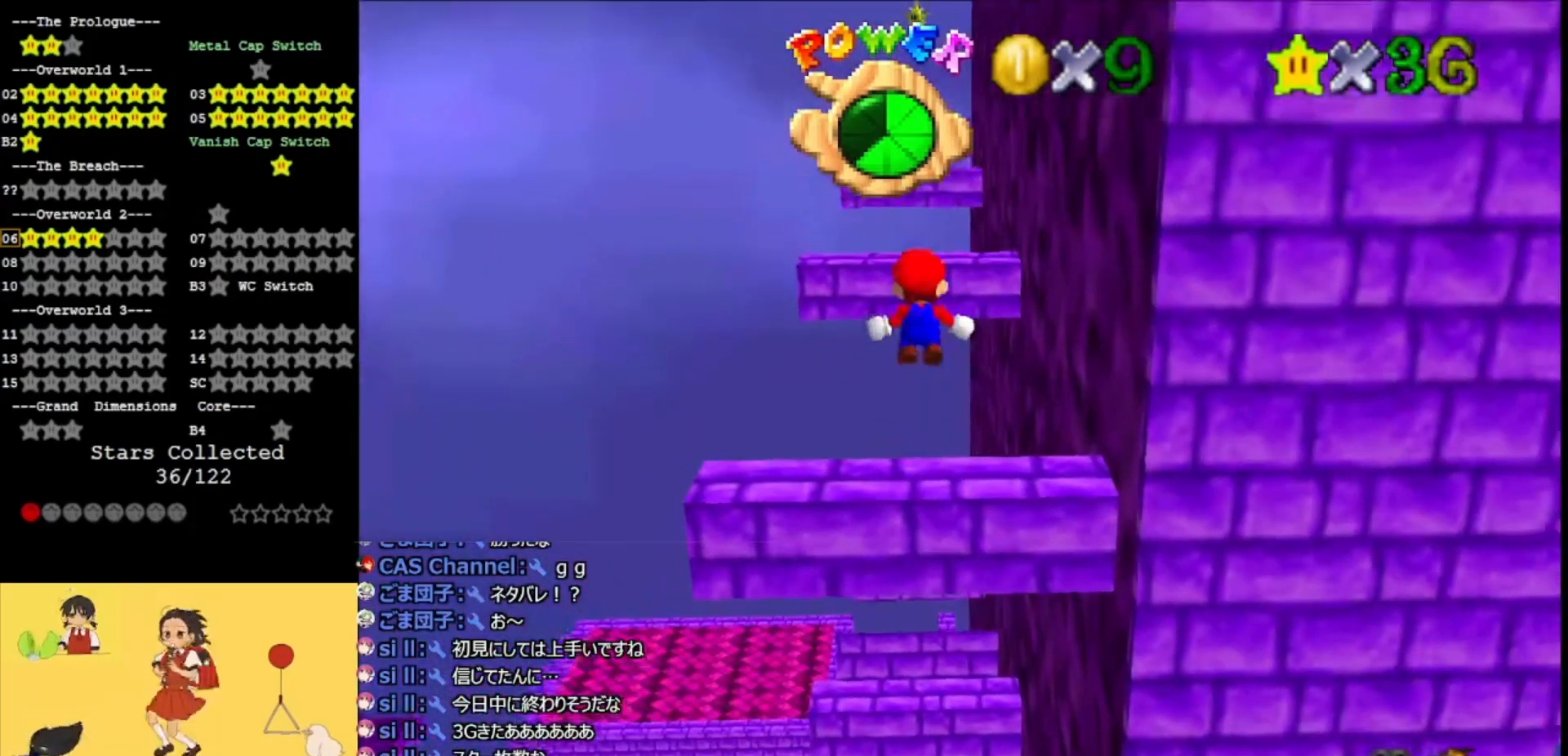
{"buttons": ["Z"], "left_stick": "up", "events": [[33, "A", "down"], [233, "A", "up"]]}
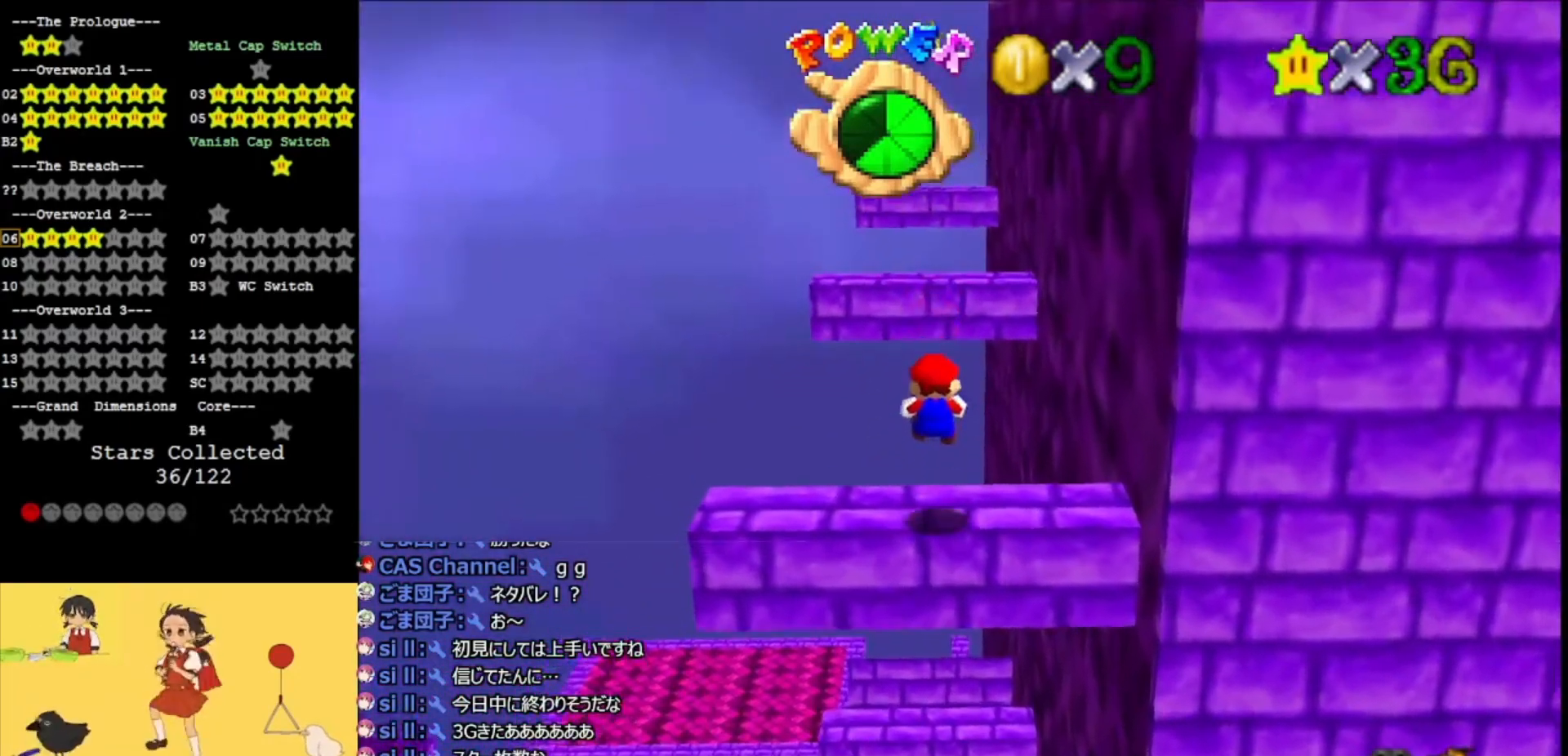
{"buttons": ["A", "Z", "C_LEFT"], "left_stick": "up-left", "events": [[200, "A", "down"], [433, "C_LEFT", "down"], [500, "left_stick", "up-left"]]}